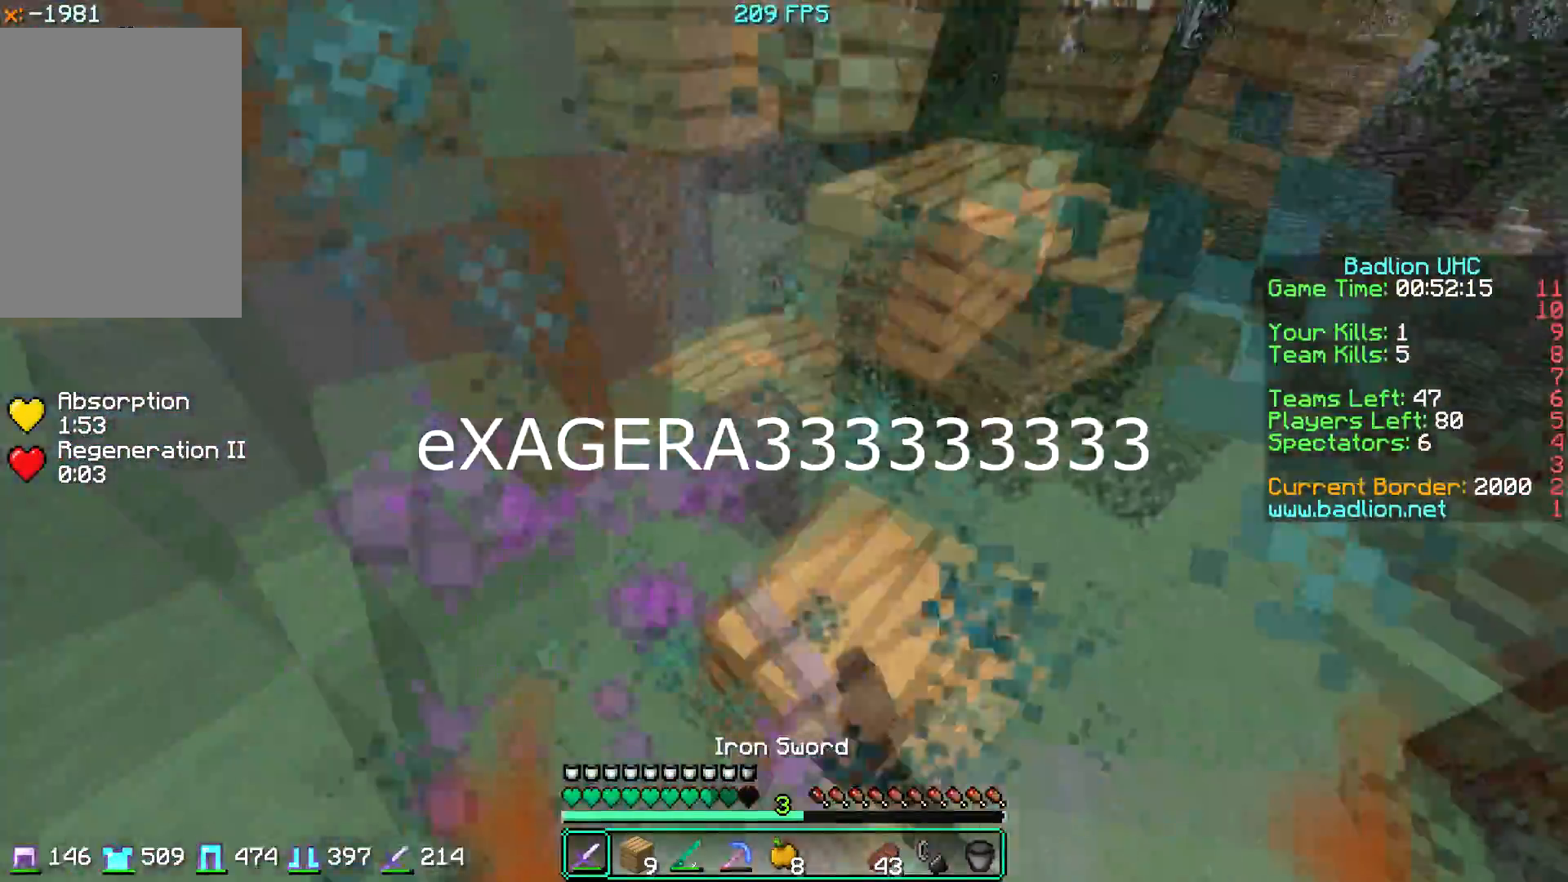
Gameplay with keyboard and mouse; each line is a JSON object with the keys and mouse buttons held at the frame after it. "events" lists presses ("down") and releases ("up") of "a", "d", "s", "w", "mouse_left" and "mouse_right" between this image and that frame as [ms after this image, input, new state], when the widget could be followed in between. "mouse_left", "mouse_right" = the "left", "right" buttons of the "mouse" list. No other keys are recorded. Fast repeated clicks can show as one long hold. Mouse movement is not recorded.
{"keys": ["a", "s"], "mouse": ["right"], "events": [[166, "mouse_right", "up"], [283, "mouse_right", "down"], [400, "a", "down"], [467, "d", "up"], [483, "mouse_left", "up"]]}
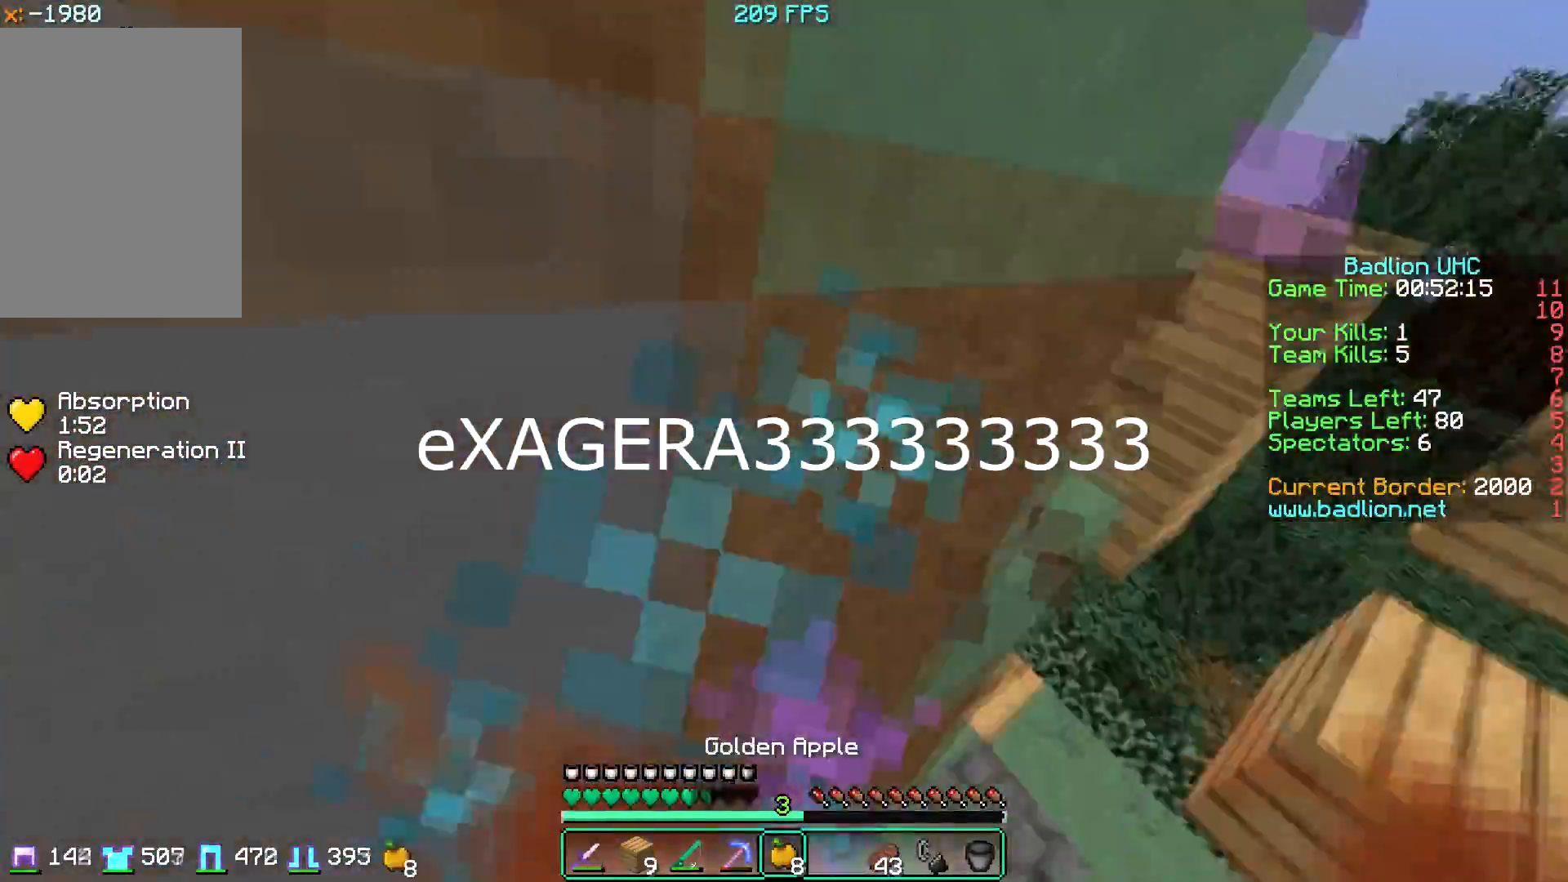
{"keys": ["a", "w"], "mouse": ["right"], "events": [[117, "s", "up"], [134, "d", "down"], [367, "d", "up"], [401, "w", "down"]]}
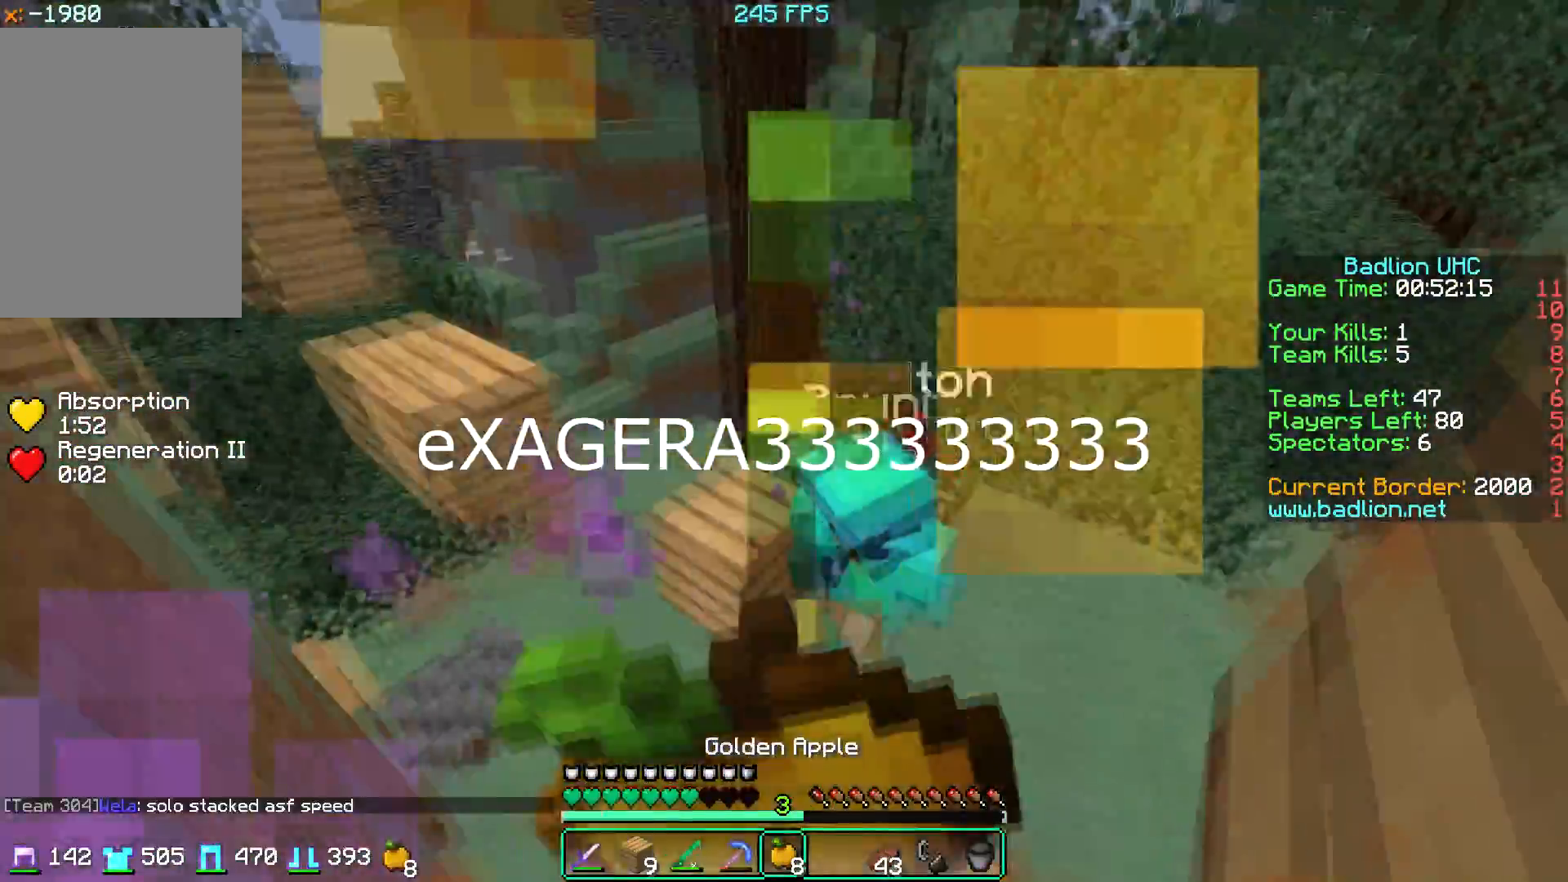
{"keys": ["d", "w"], "mouse": ["left", "right"], "events": [[83, "a", "up"], [116, "d", "down"], [116, "mouse_left", "down"]]}
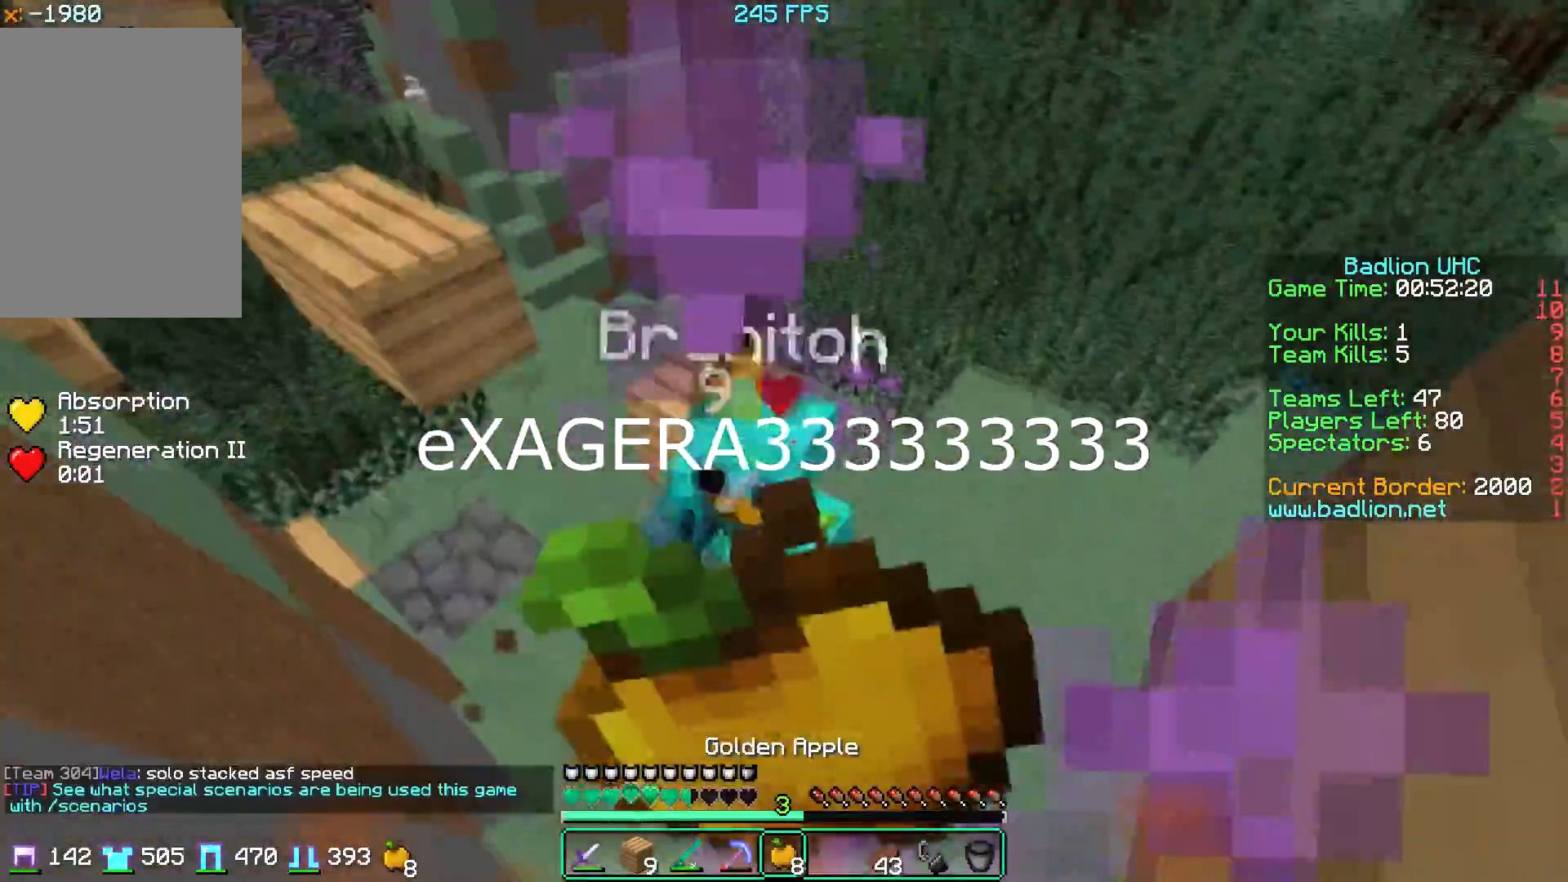
{"keys": ["w"], "mouse": ["left", "right"], "events": [[150, "mouse_left", "up"], [317, "d", "up"], [501, "mouse_left", "down"]]}
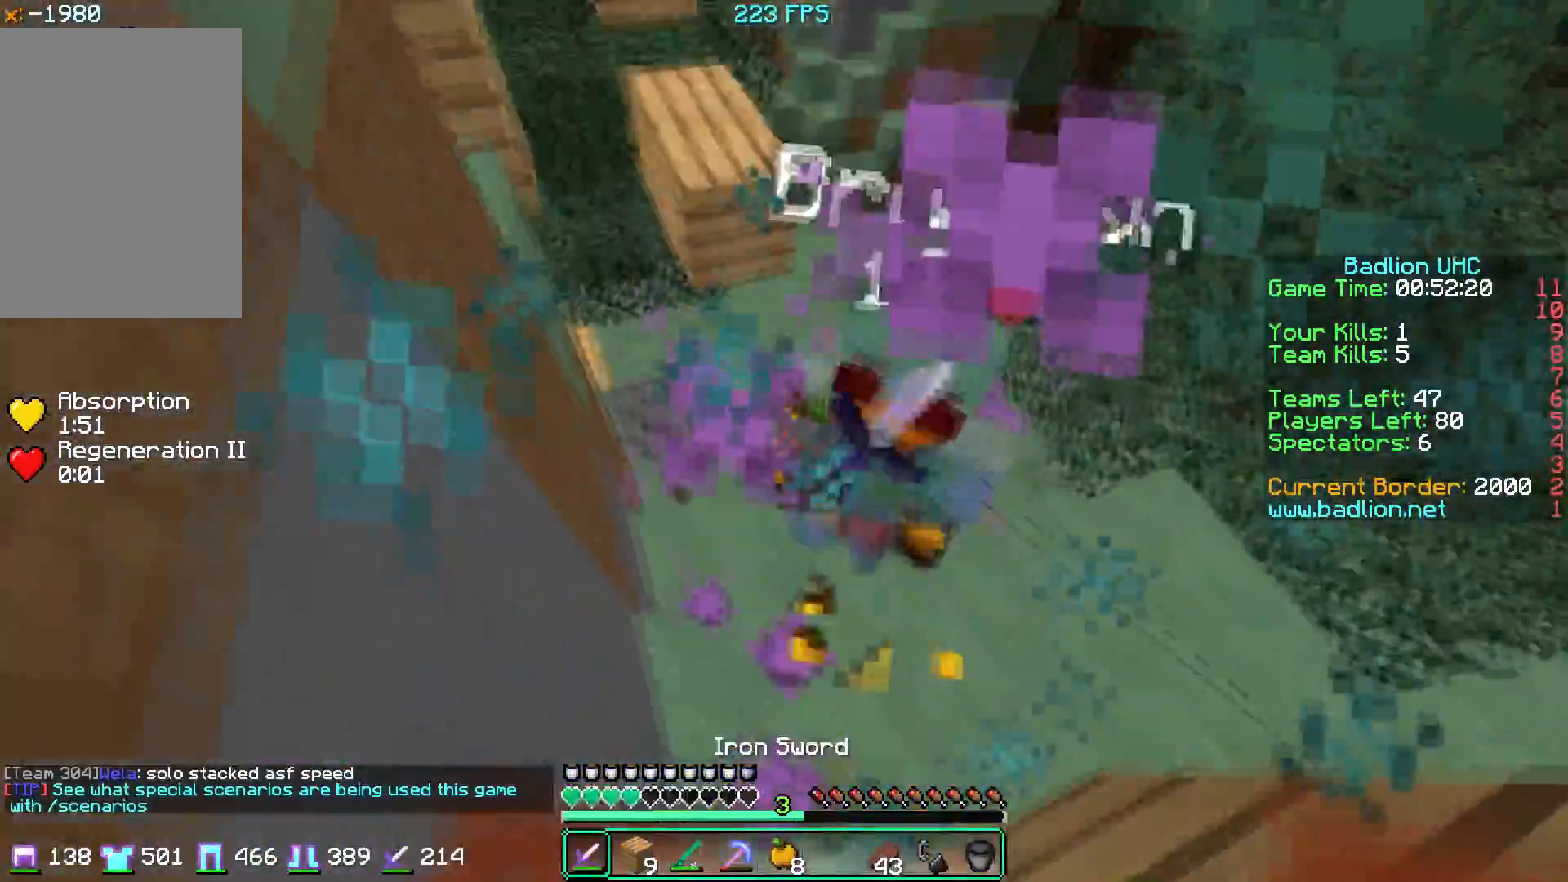
{"keys": ["a", "w"], "mouse": ["left", "right"], "events": [[166, "w", "up"], [367, "w", "down"], [417, "a", "down"]]}
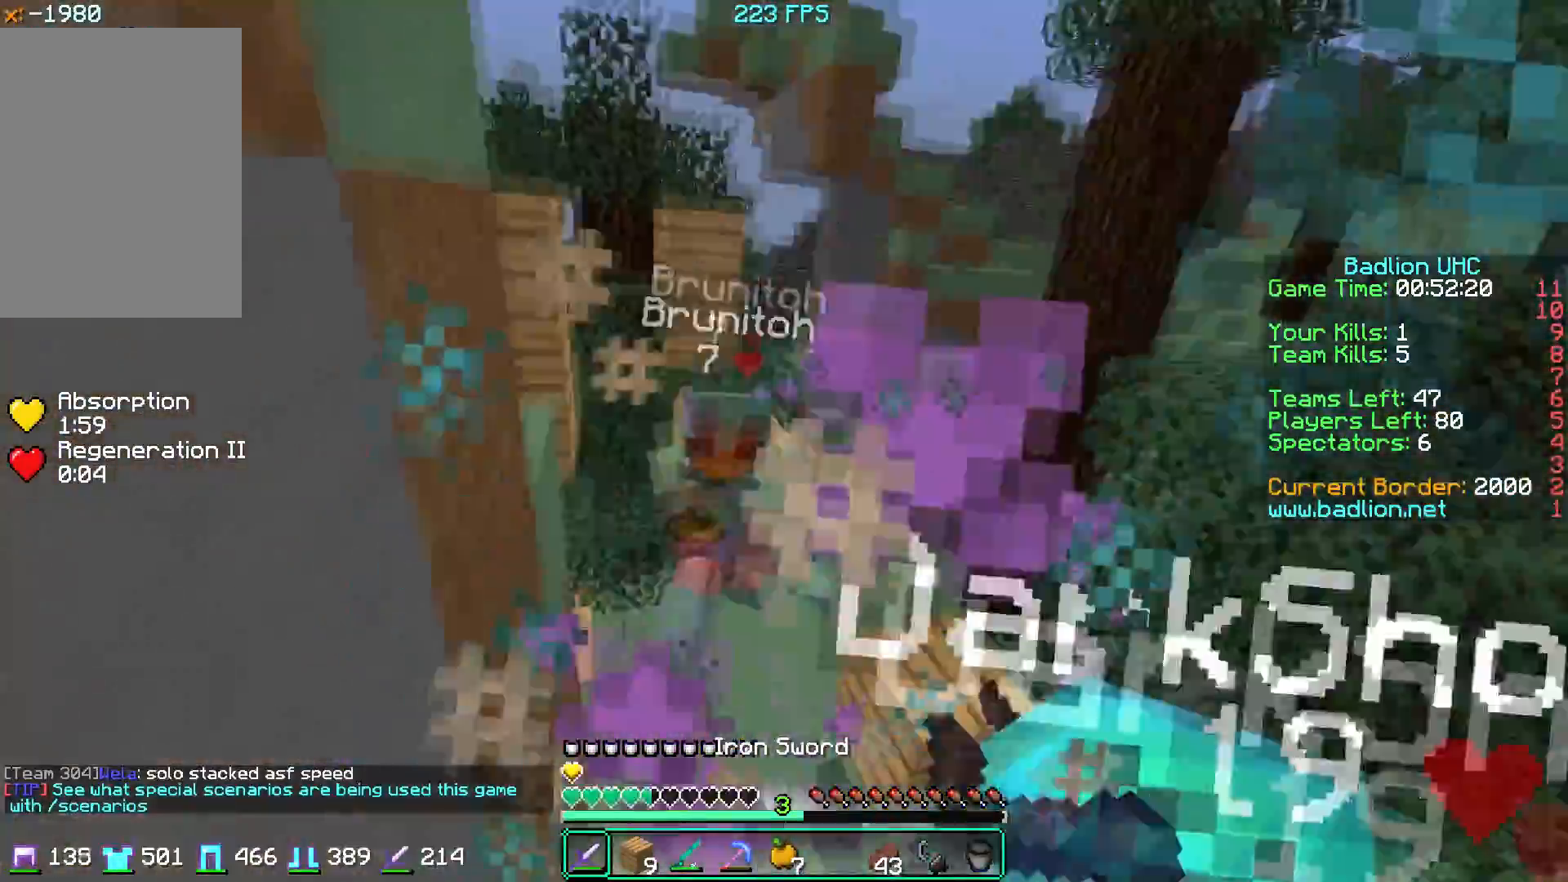
{"keys": ["a", "w"], "mouse": ["left"], "events": [[100, "mouse_right", "up"], [317, "mouse_left", "up"], [367, "mouse_left", "down"]]}
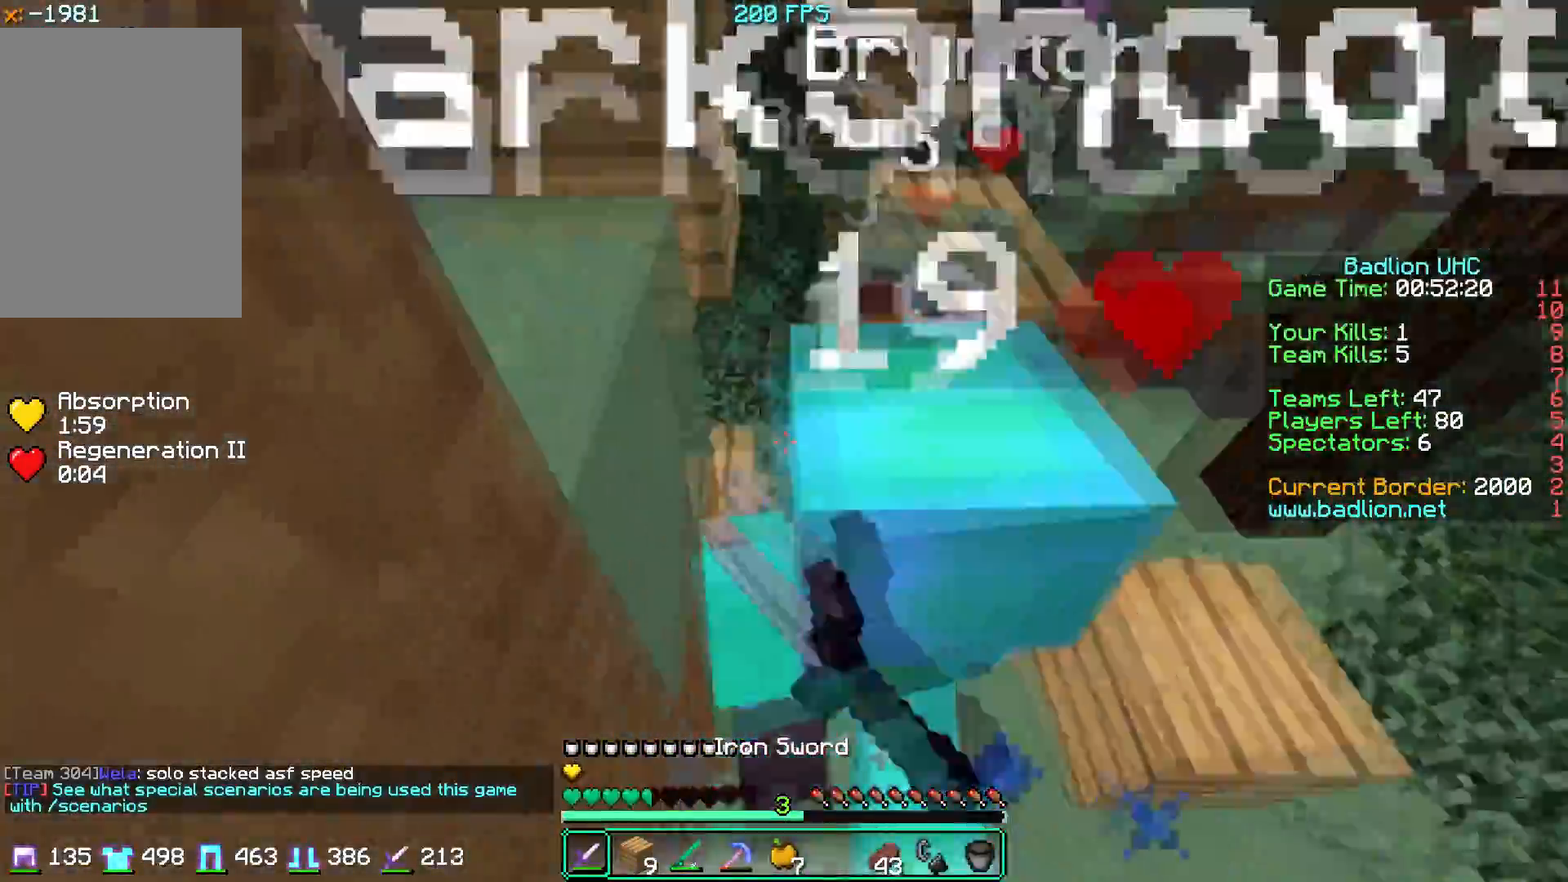
{"keys": ["d", "s"], "mouse": ["right"], "events": [[66, "w", "up"], [116, "s", "down"], [150, "mouse_left", "up"], [267, "a", "up"], [267, "mouse_right", "down"], [350, "d", "down"]]}
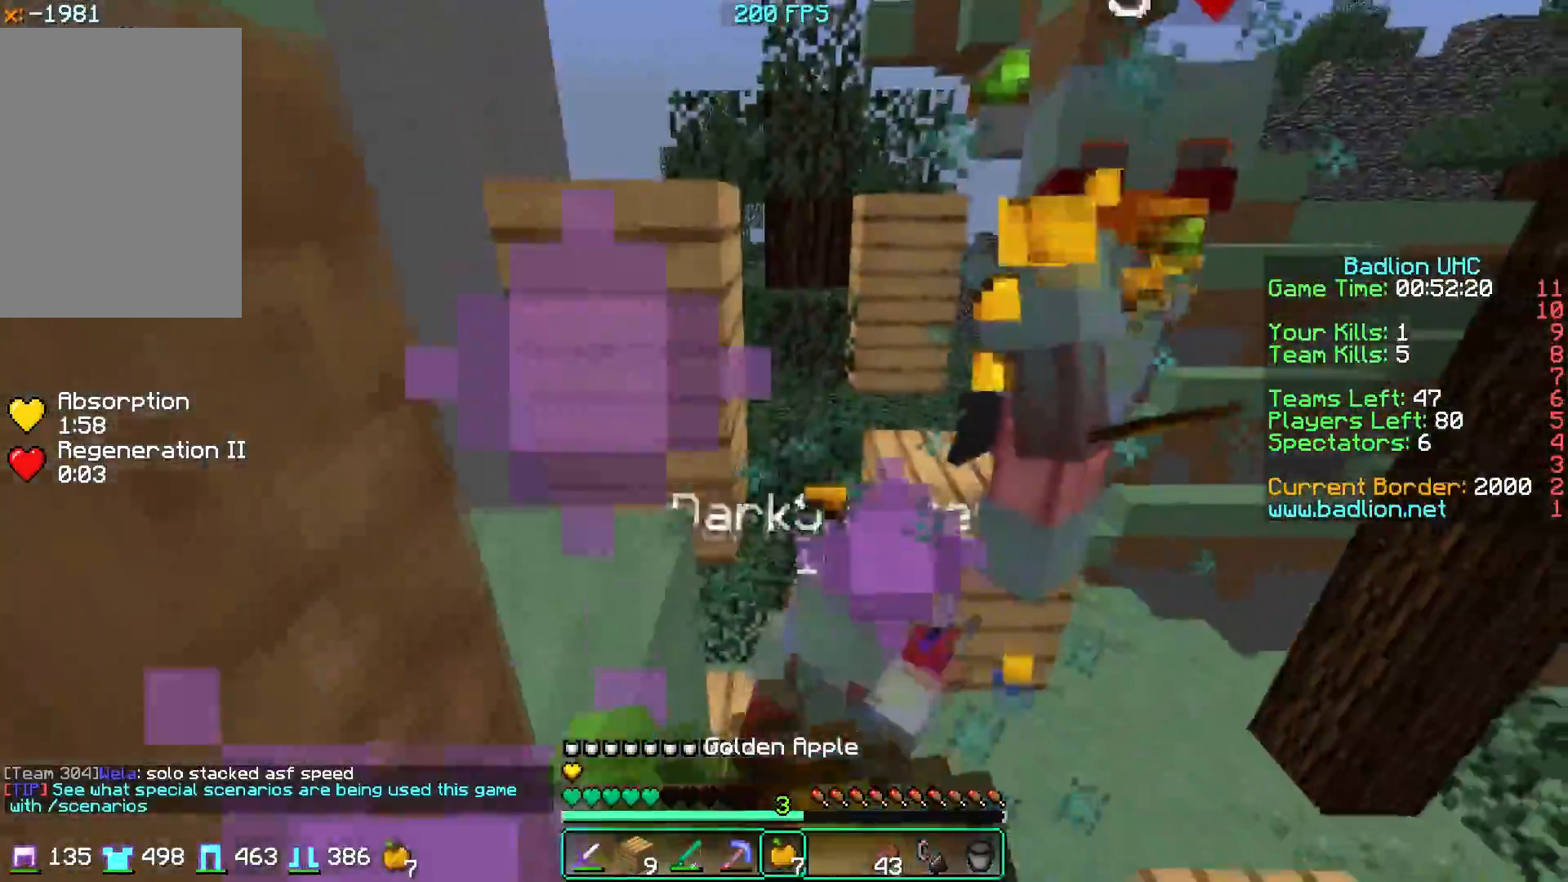
{"keys": ["d"], "mouse": ["right"], "events": [[484, "s", "up"]]}
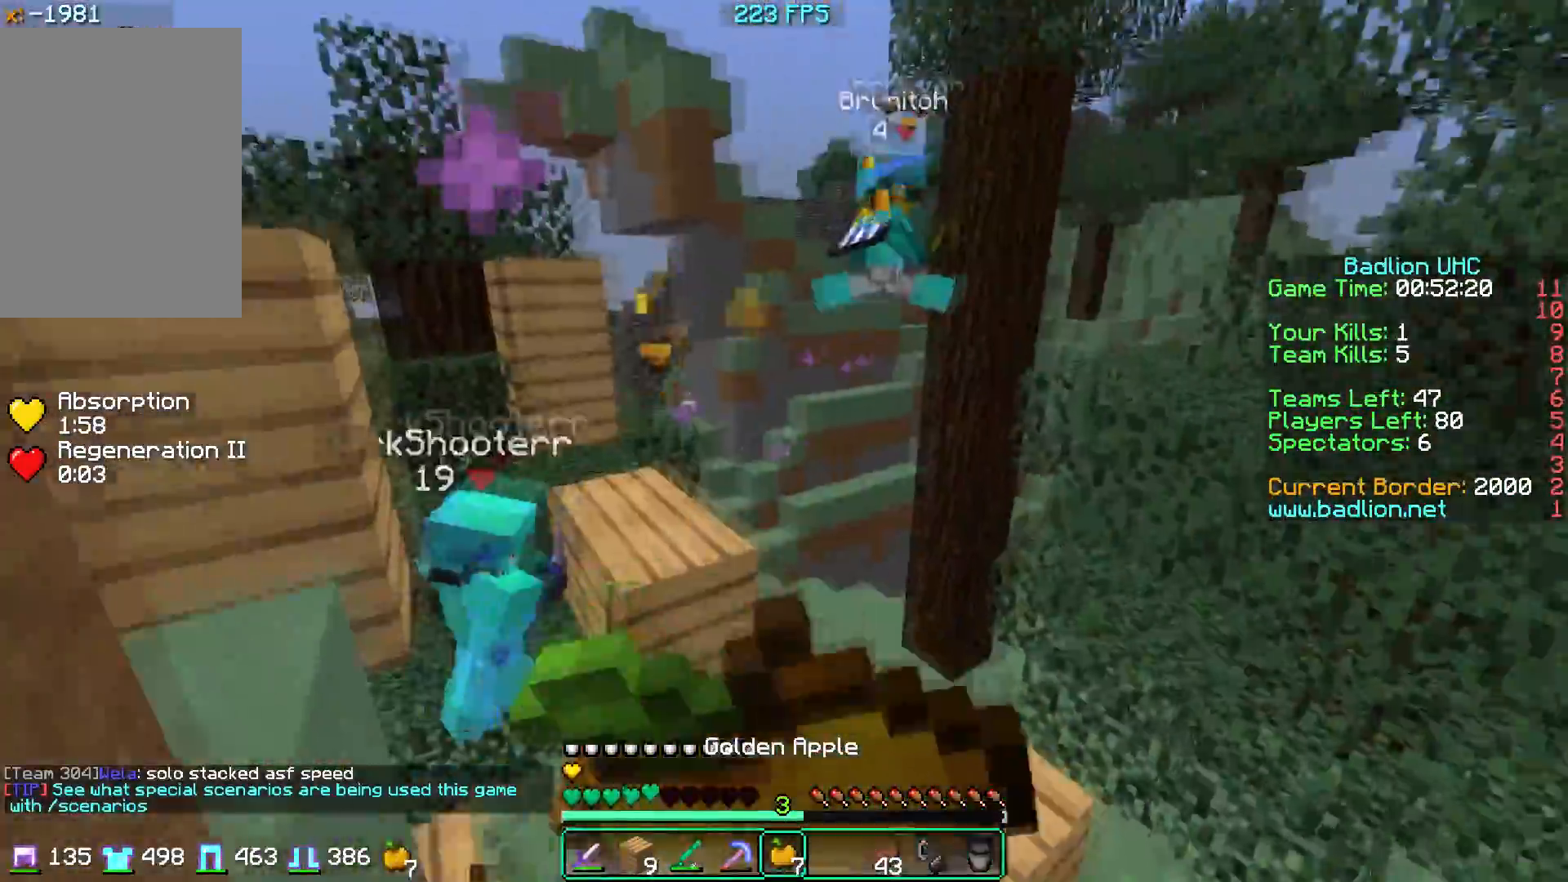
{"keys": ["d", "w"], "mouse": [], "events": [[50, "w", "down"], [150, "mouse_right", "up"], [183, "d", "up"], [233, "mouse_right", "down"], [350, "mouse_right", "up"], [467, "d", "down"]]}
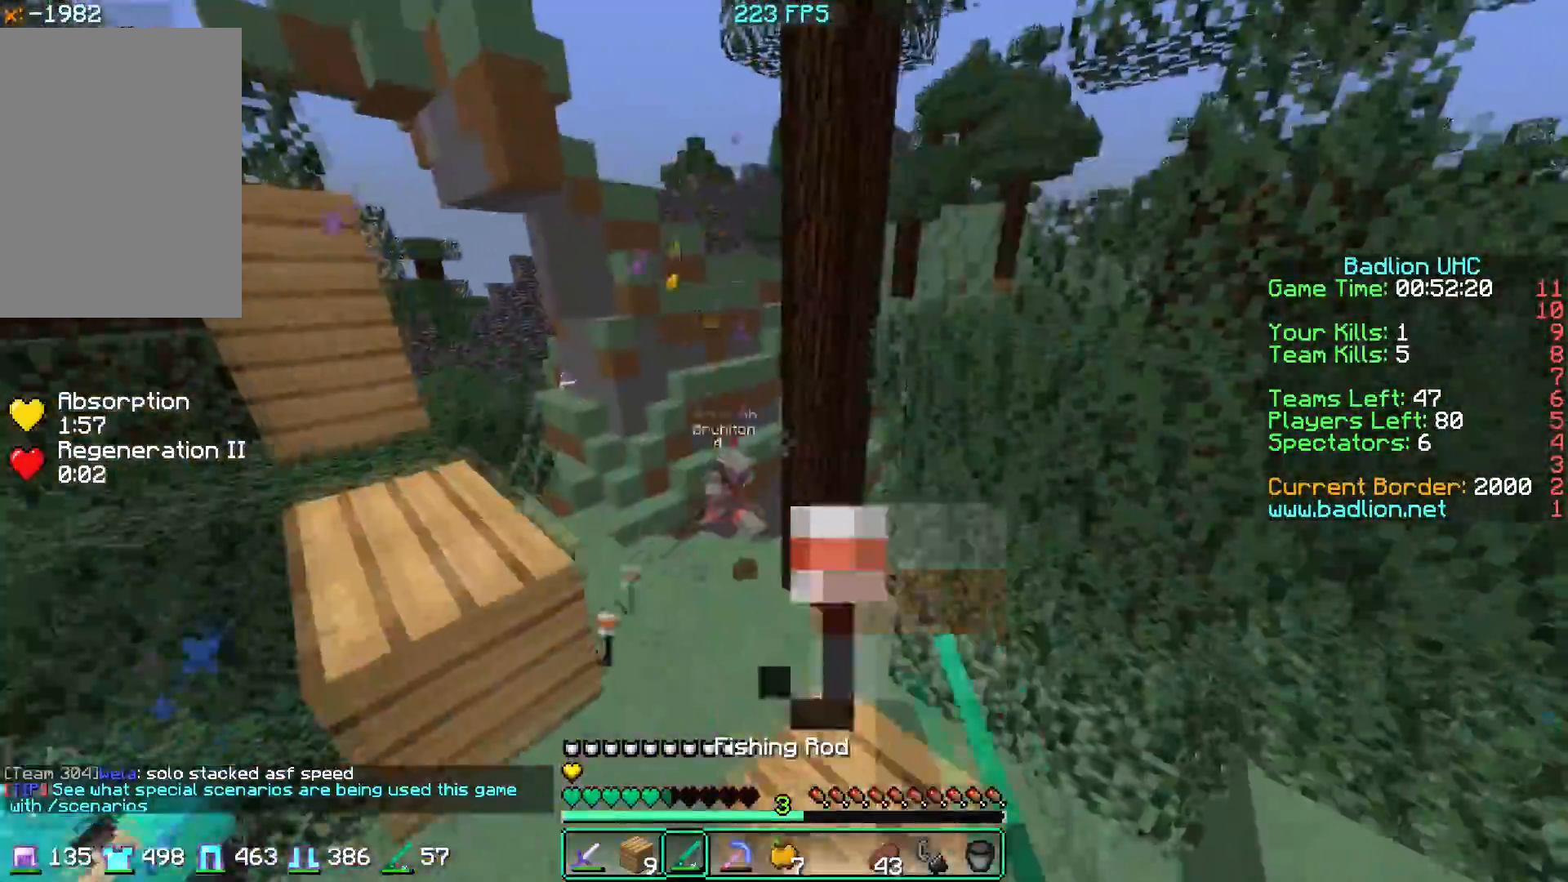
{"keys": ["a", "d"], "mouse": [], "events": [[50, "mouse_right", "down"], [134, "w", "up"], [317, "mouse_right", "up"], [367, "a", "down"]]}
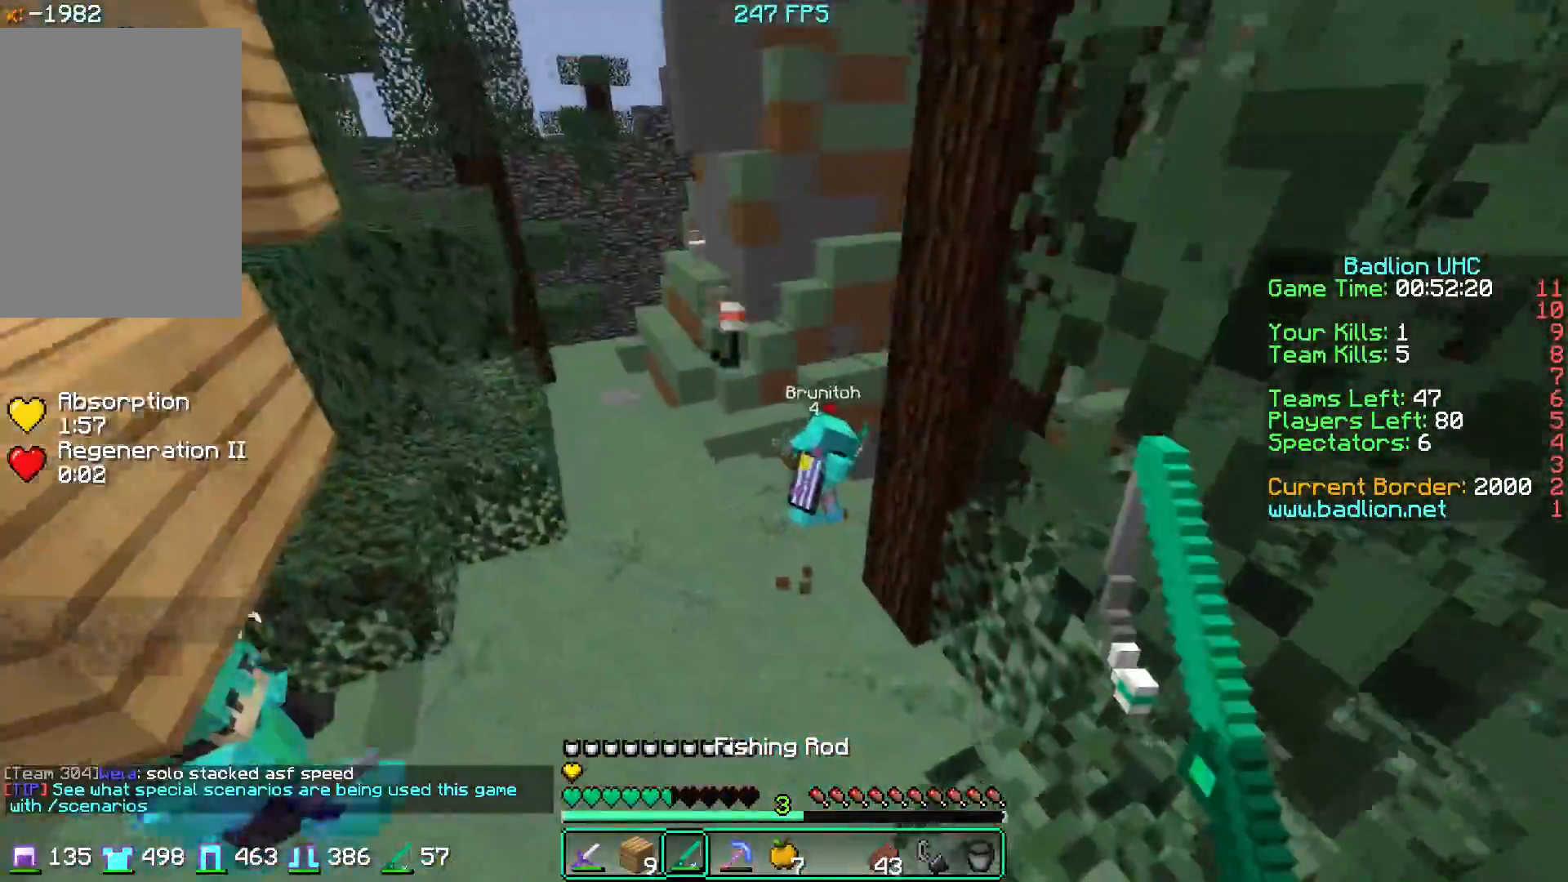
{"keys": ["w"], "mouse": [], "events": [[16, "d", "up"], [16, "mouse_right", "down"], [33, "a", "up"], [133, "mouse_right", "up"], [150, "a", "down"], [217, "w", "down"], [433, "a", "up"]]}
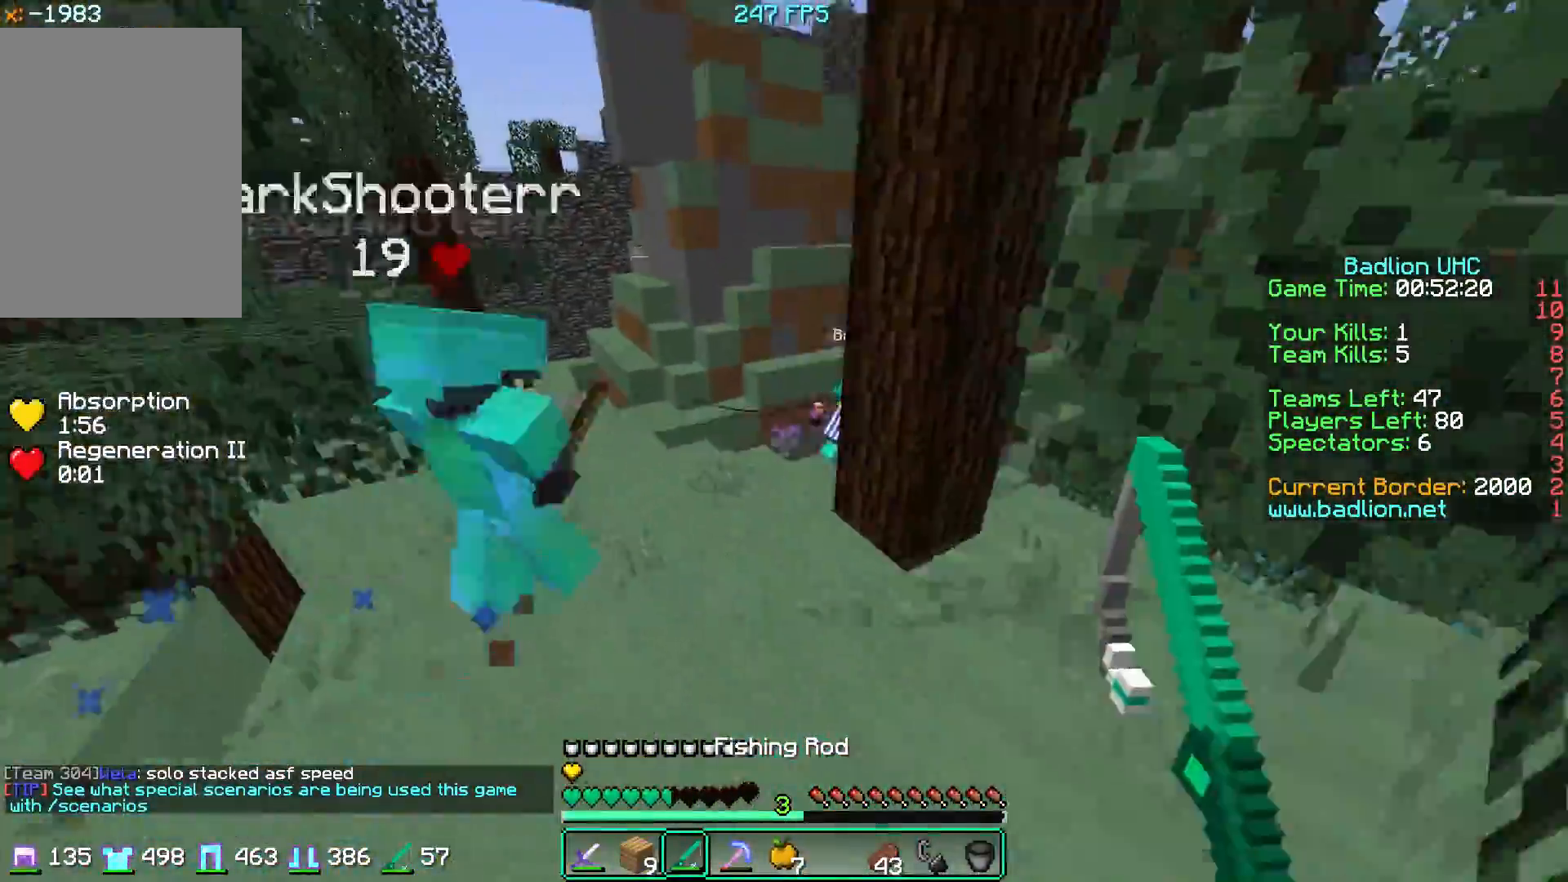
{"keys": ["a", "w"], "mouse": [], "events": [[250, "d", "down"], [467, "a", "down"], [484, "d", "up"]]}
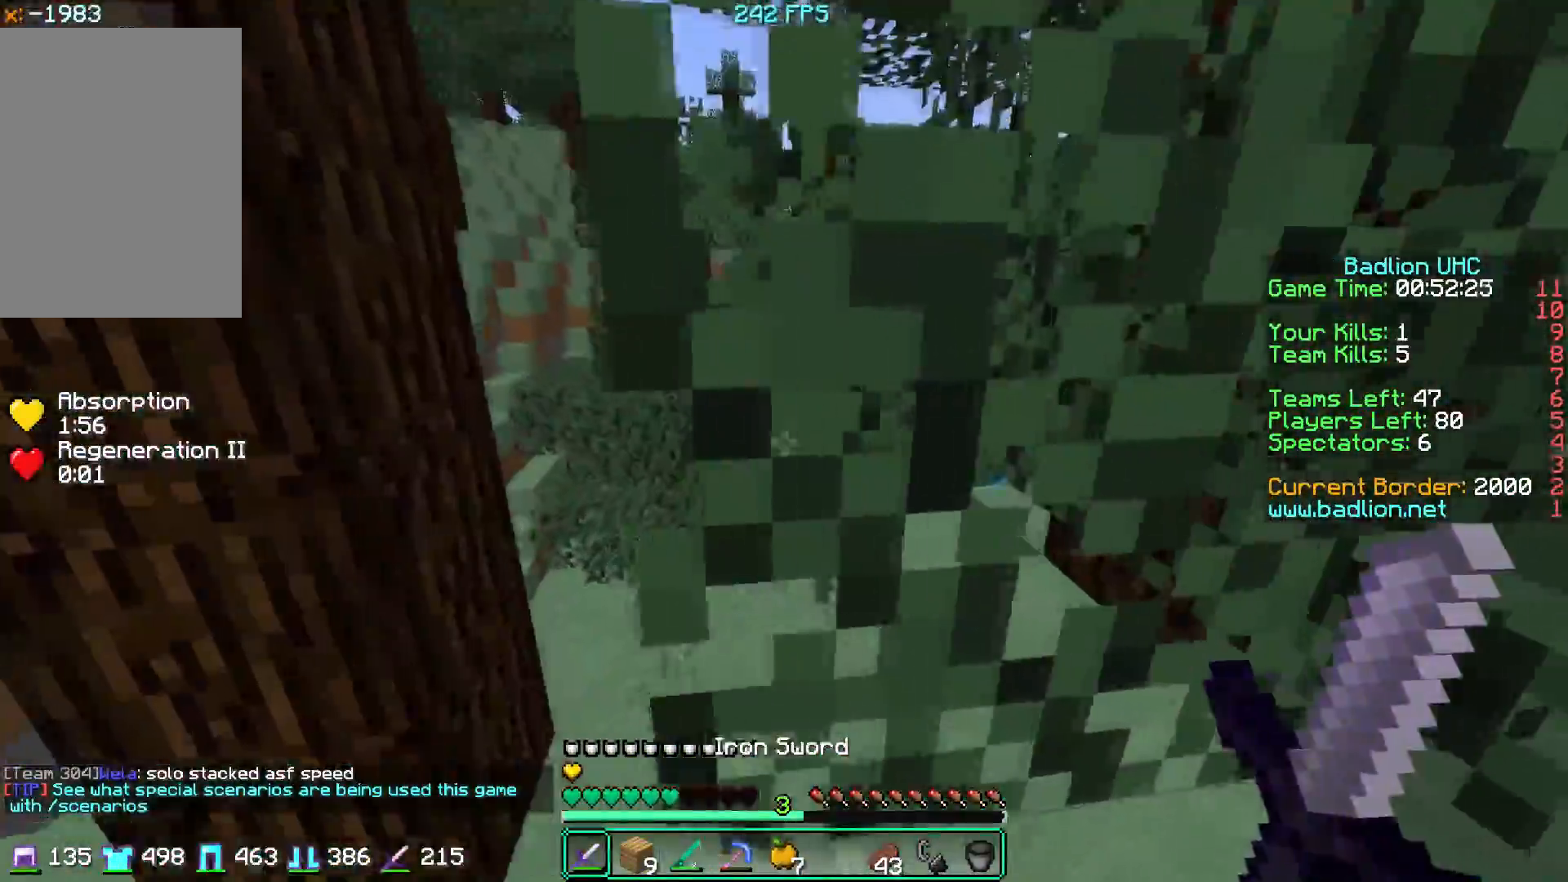
{"keys": ["d", "w"], "mouse": [], "events": [[367, "d", "down"], [383, "a", "up"]]}
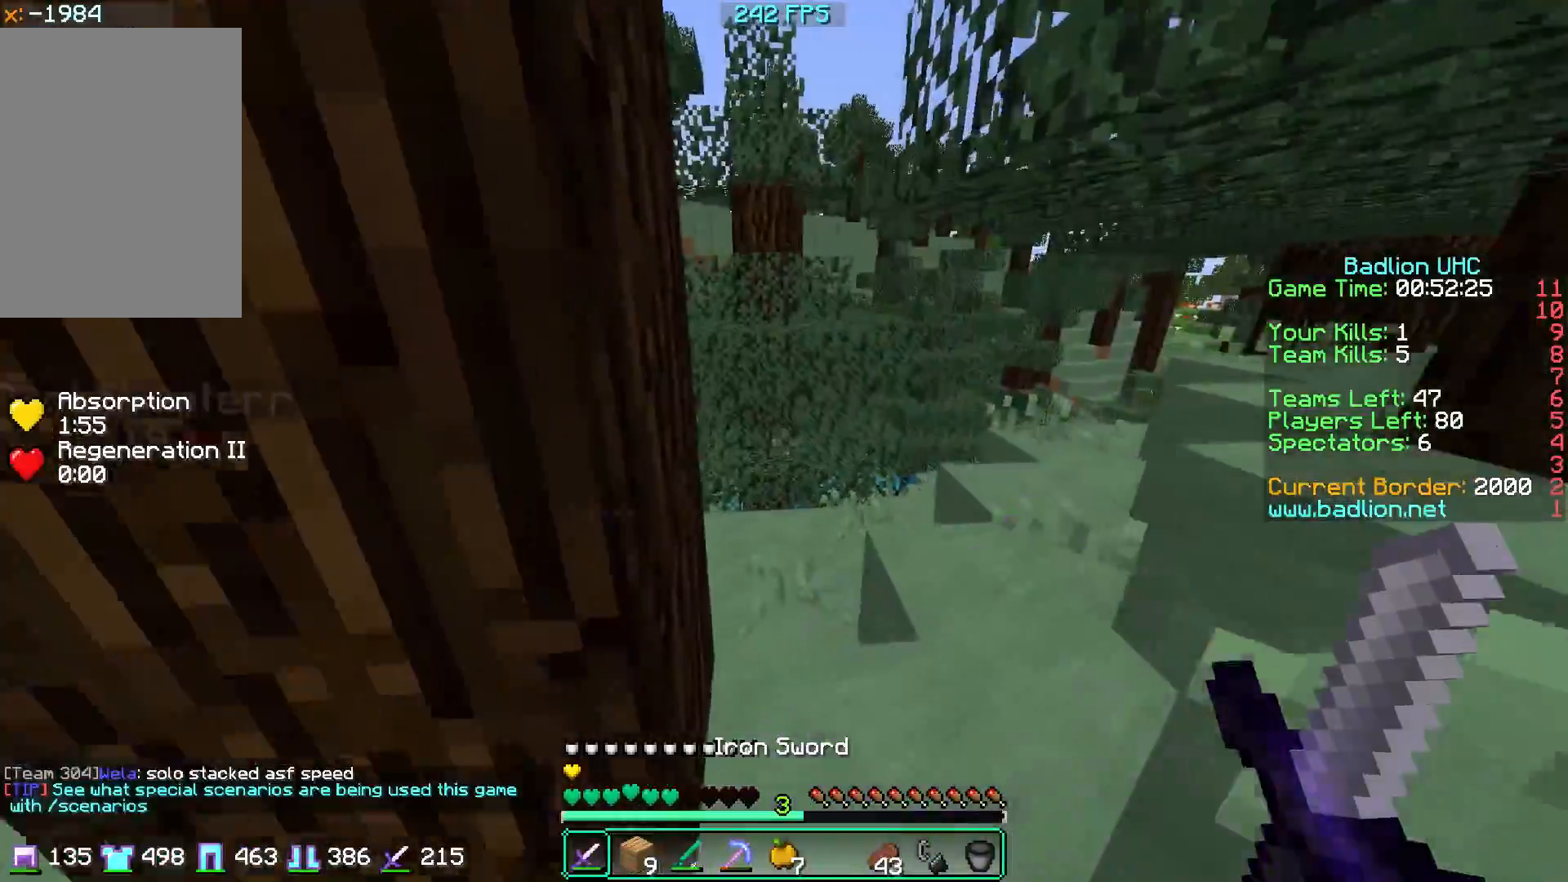
{"keys": ["w"], "mouse": [], "events": [[50, "d", "up"], [167, "d", "down"], [467, "d", "up"]]}
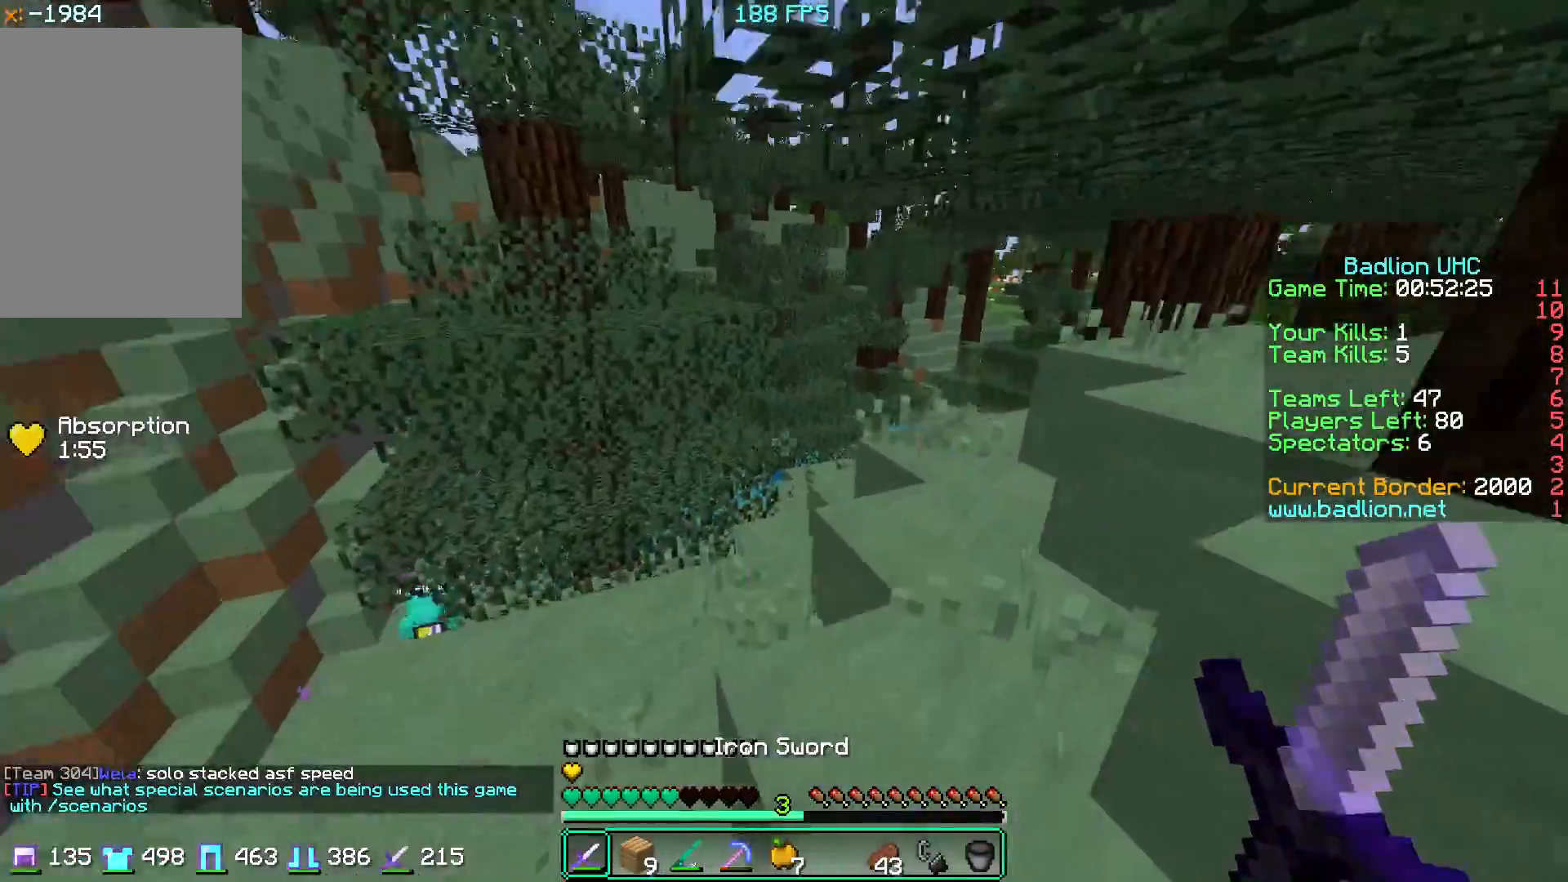
{"keys": ["w"], "mouse": [], "events": []}
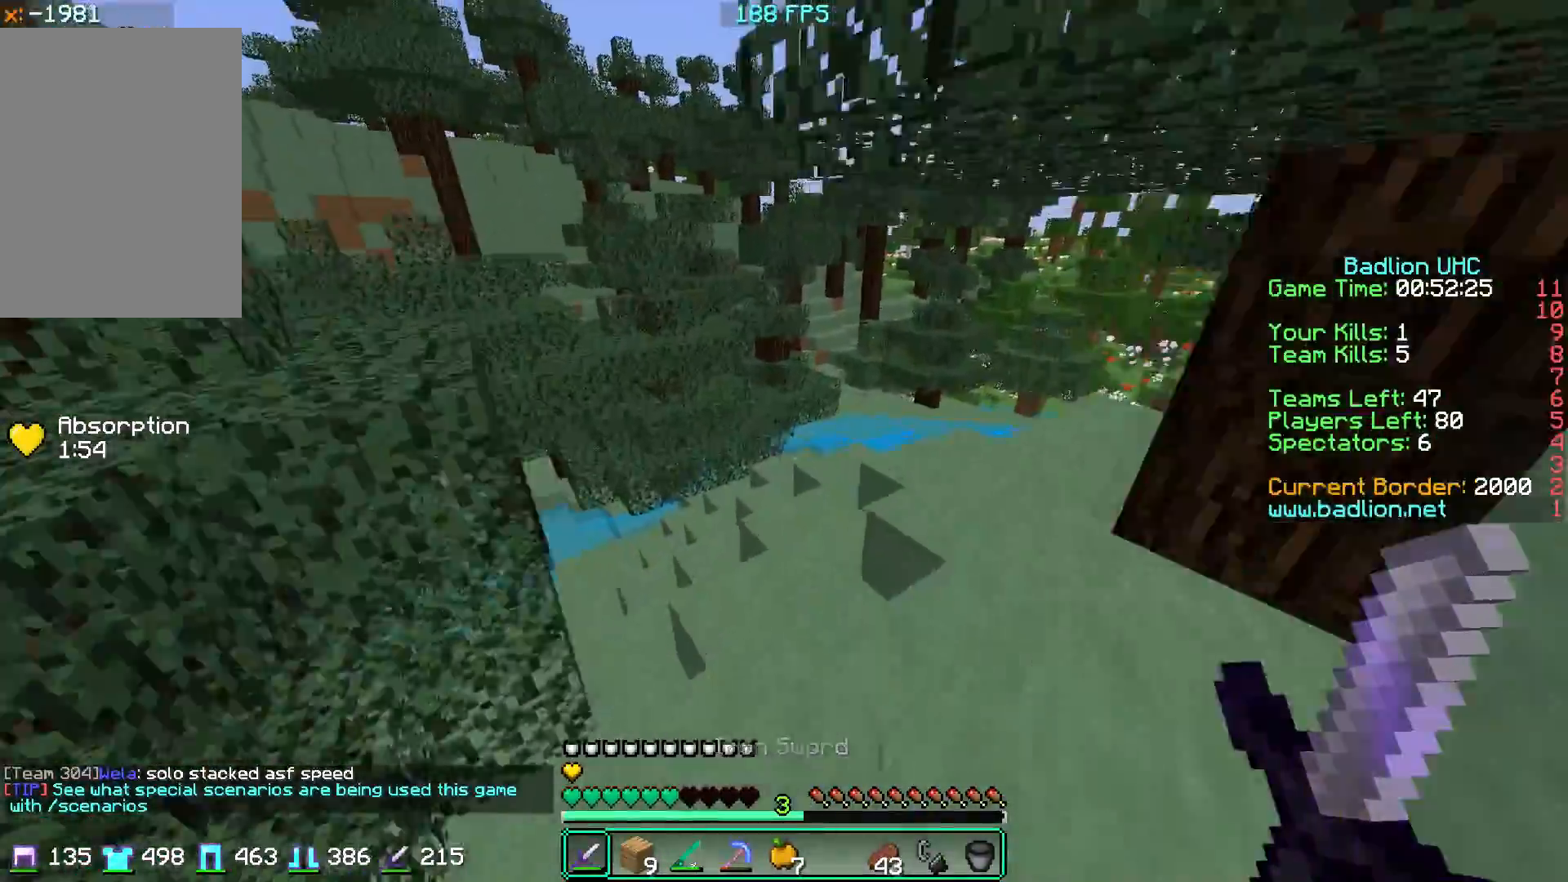
{"keys": ["d", "w"], "mouse": [], "events": [[417, "d", "down"]]}
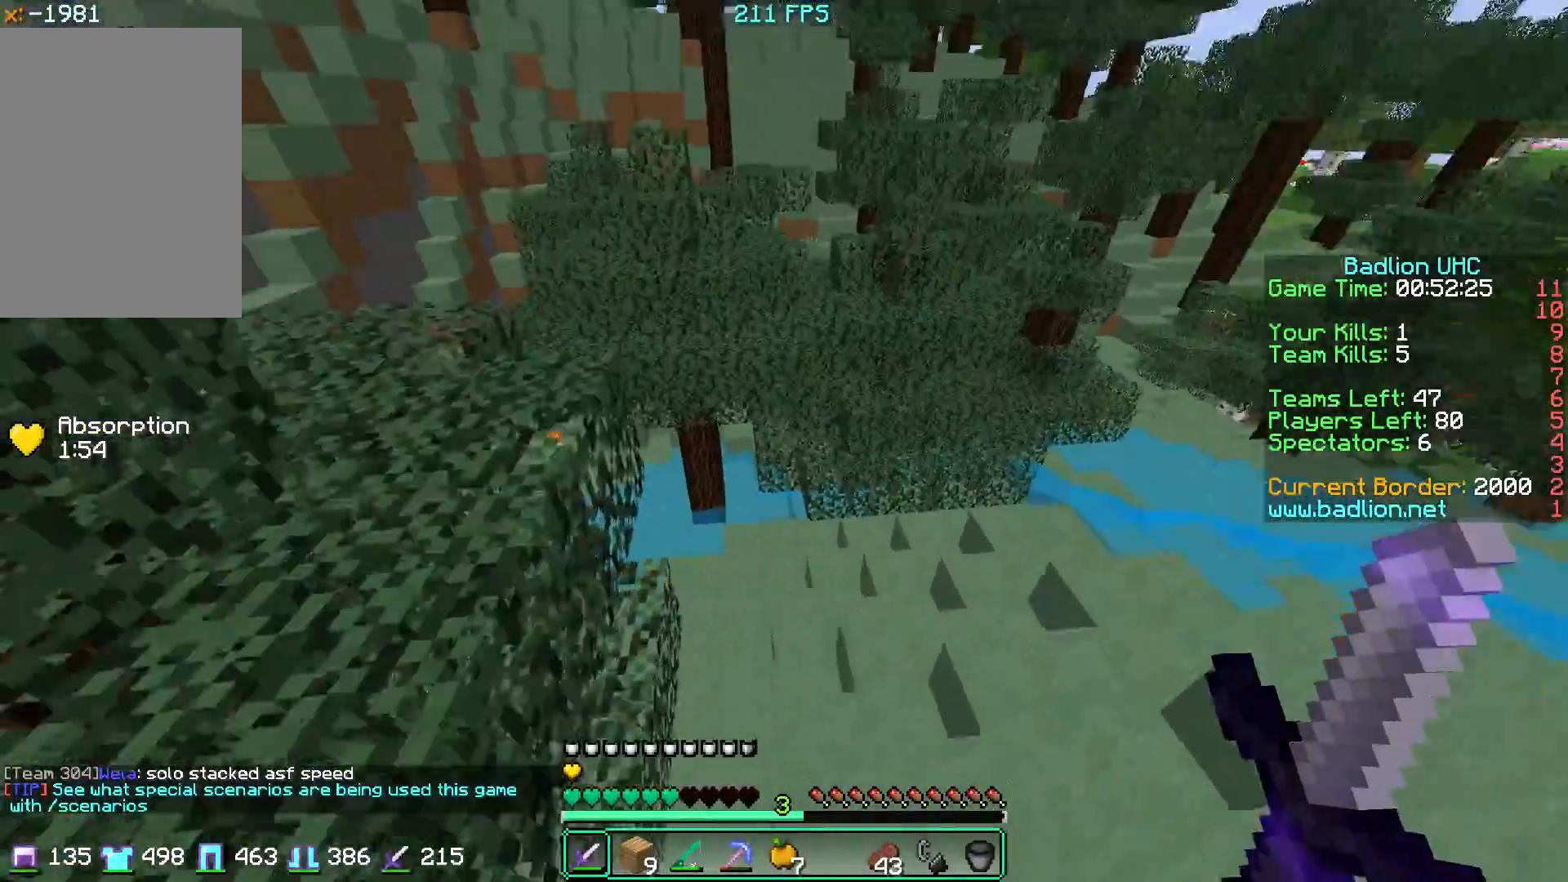
{"keys": ["d", "w"], "mouse": [], "events": [[250, "mouse_right", "down"], [283, "d", "up"], [467, "d", "down"], [467, "mouse_right", "up"]]}
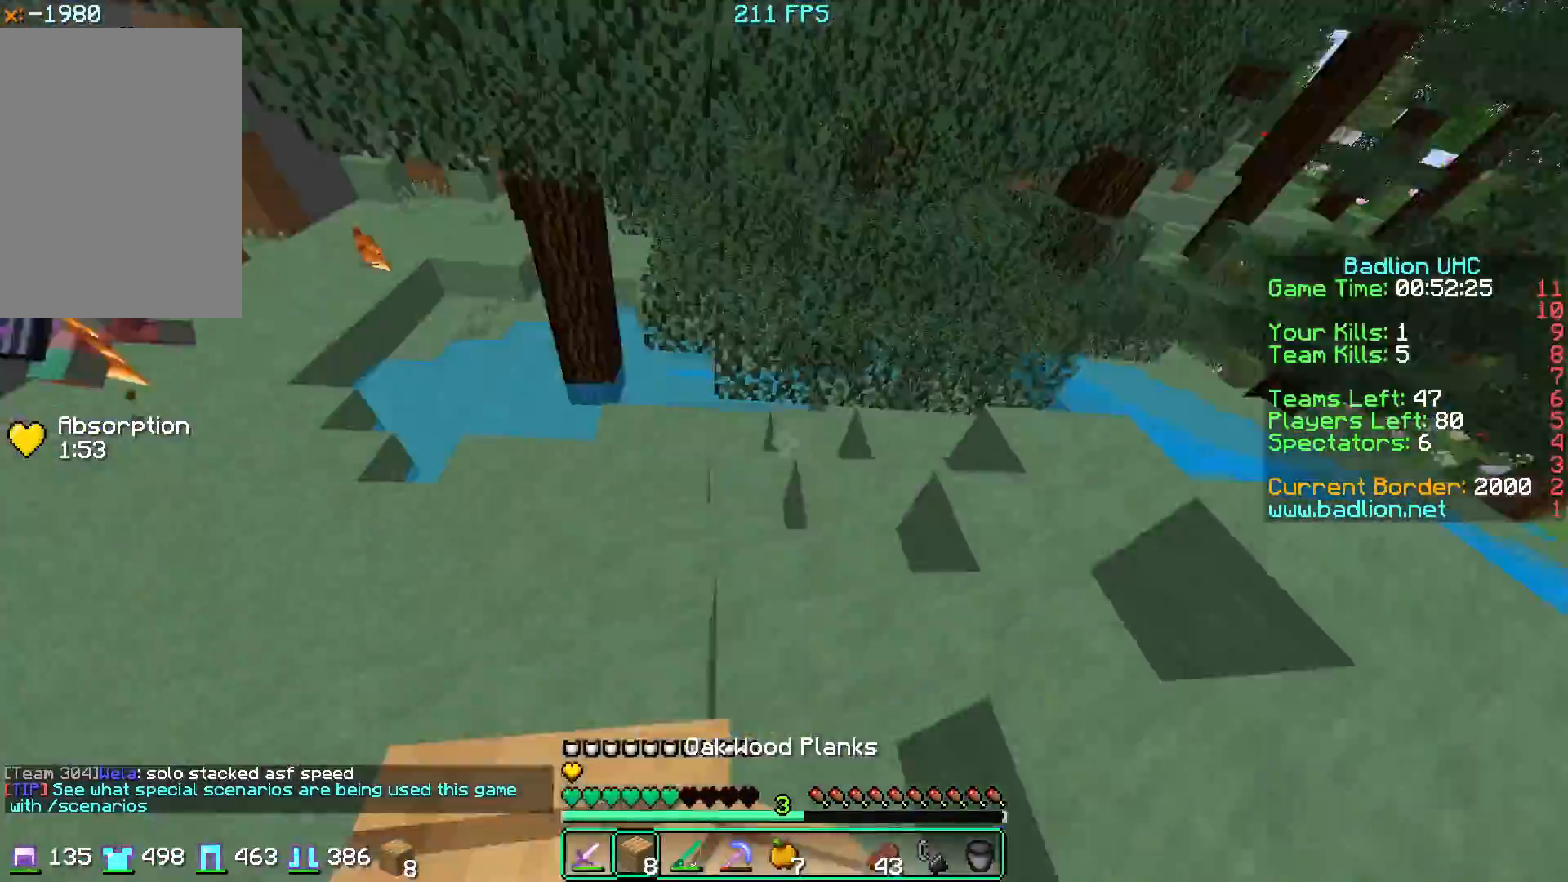
{"keys": ["a", "w"], "mouse": [], "events": [[234, "d", "up"], [418, "a", "down"]]}
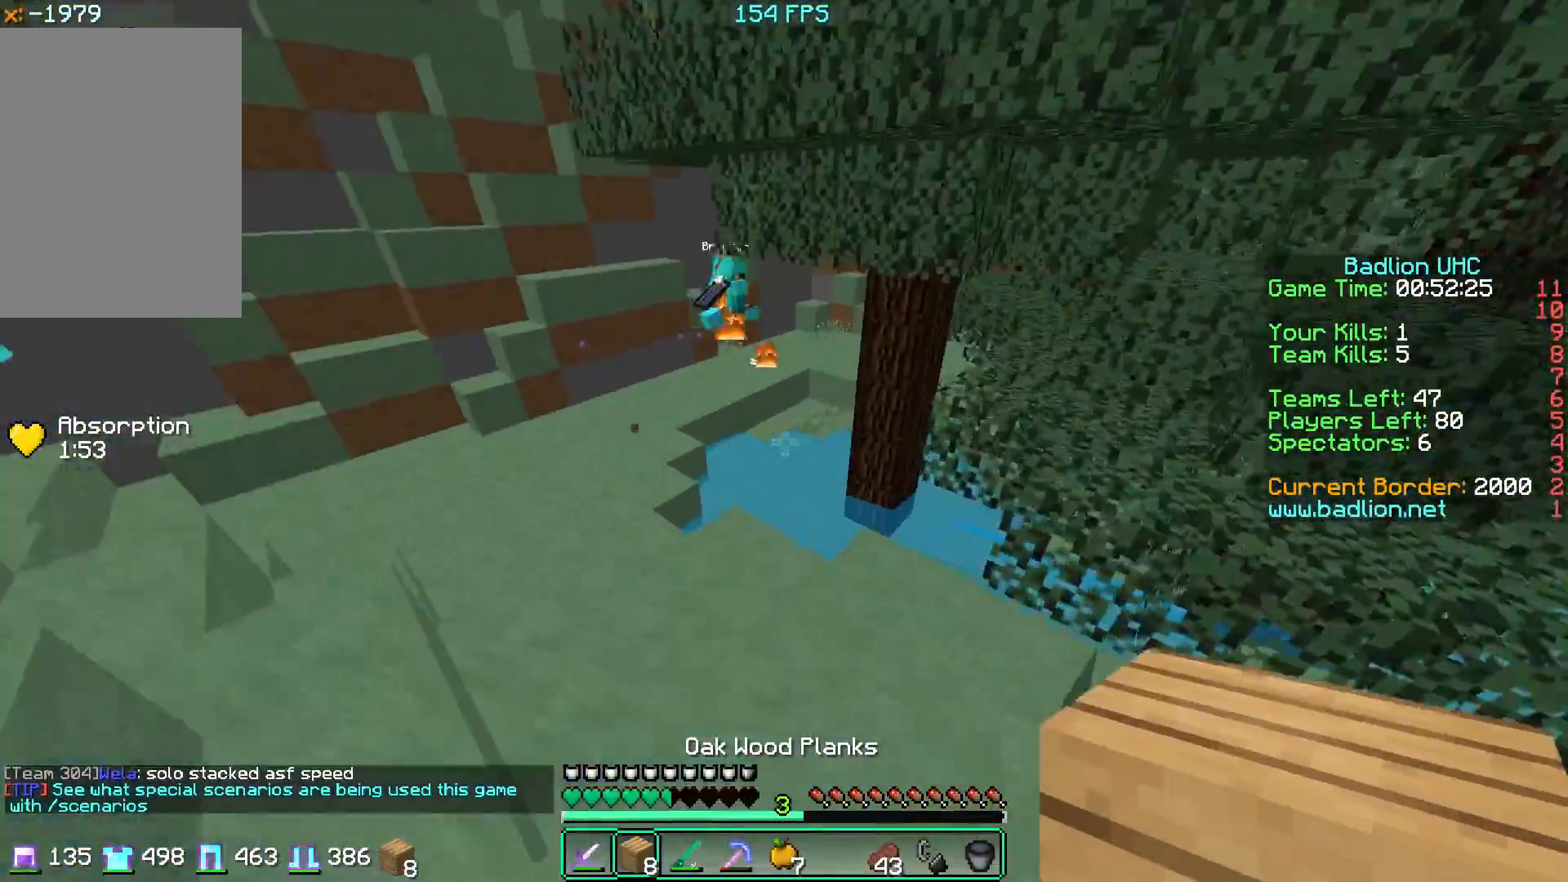
{"keys": ["w"], "mouse": [], "events": [[100, "a", "up"]]}
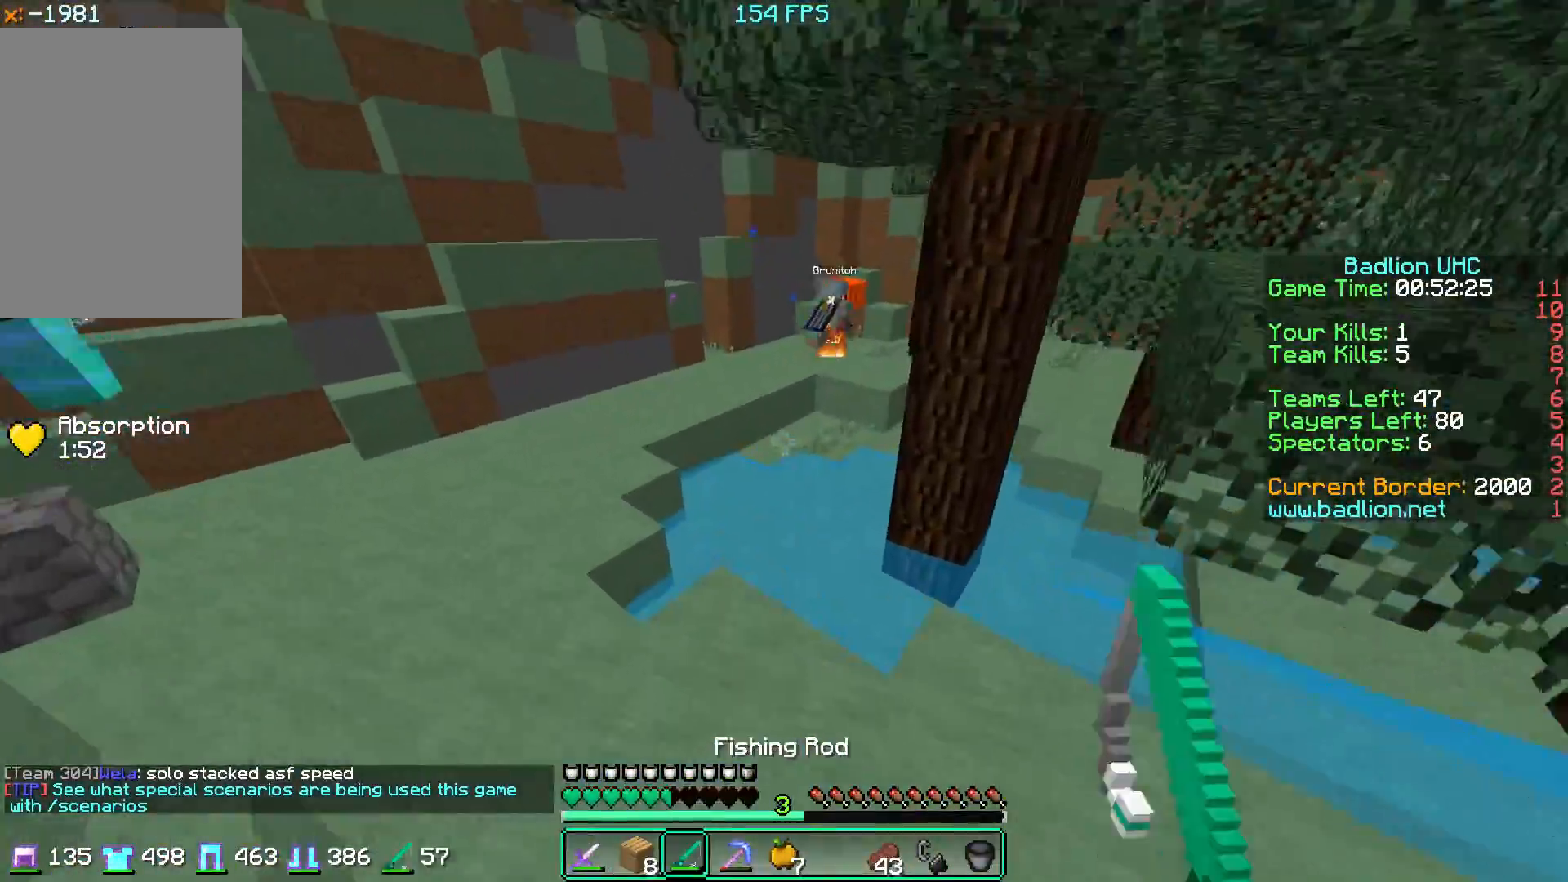
{"keys": ["w"], "mouse": [], "events": []}
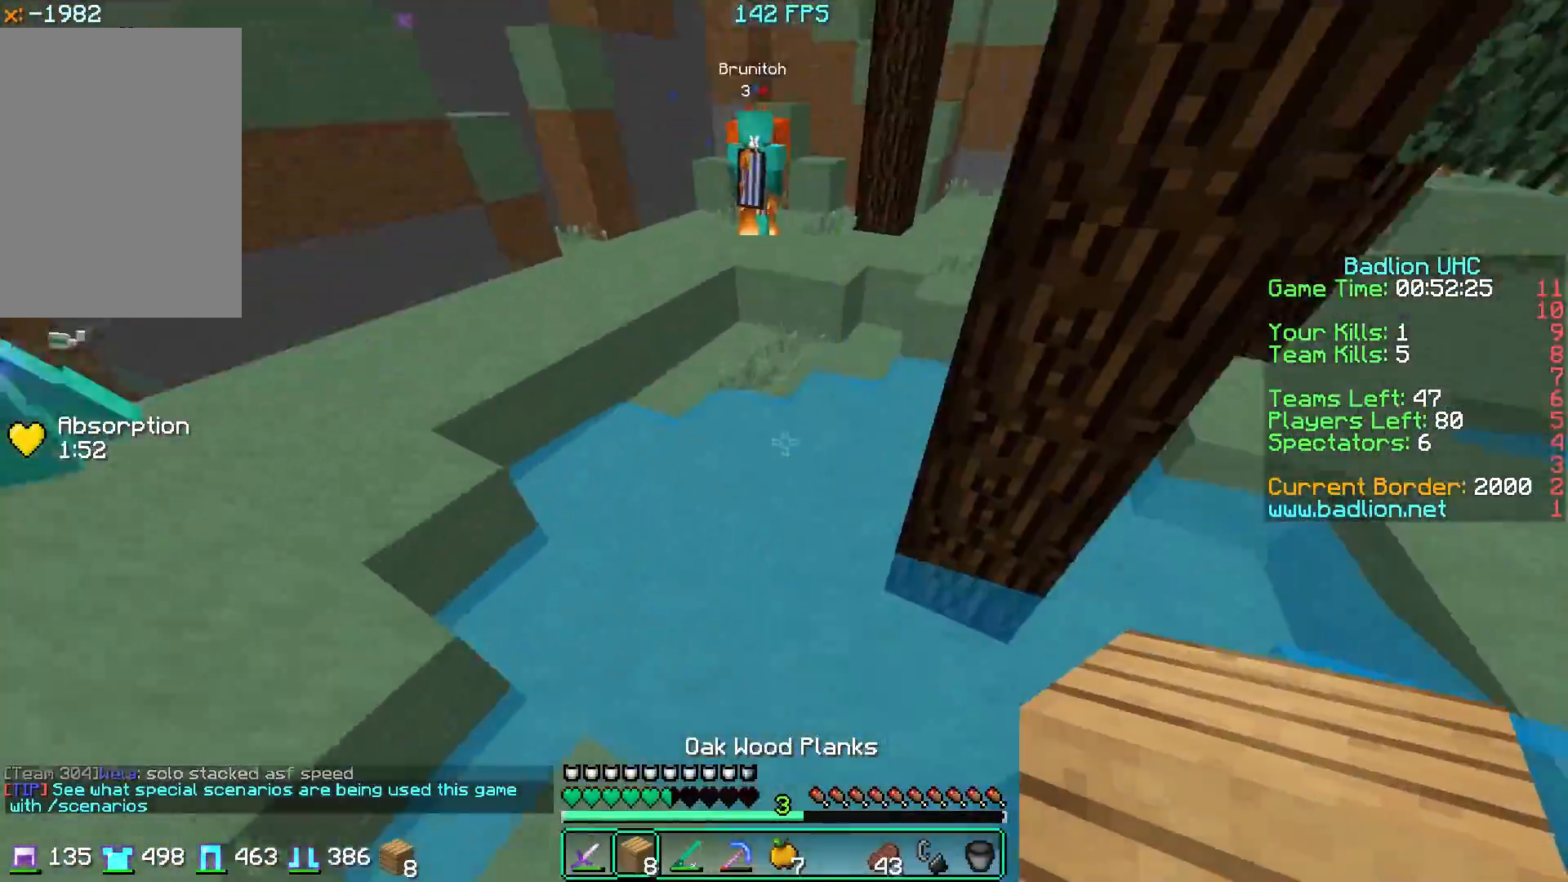
{"keys": ["w"], "mouse": [], "events": [[100, "mouse_right", "down"], [267, "mouse_right", "up"]]}
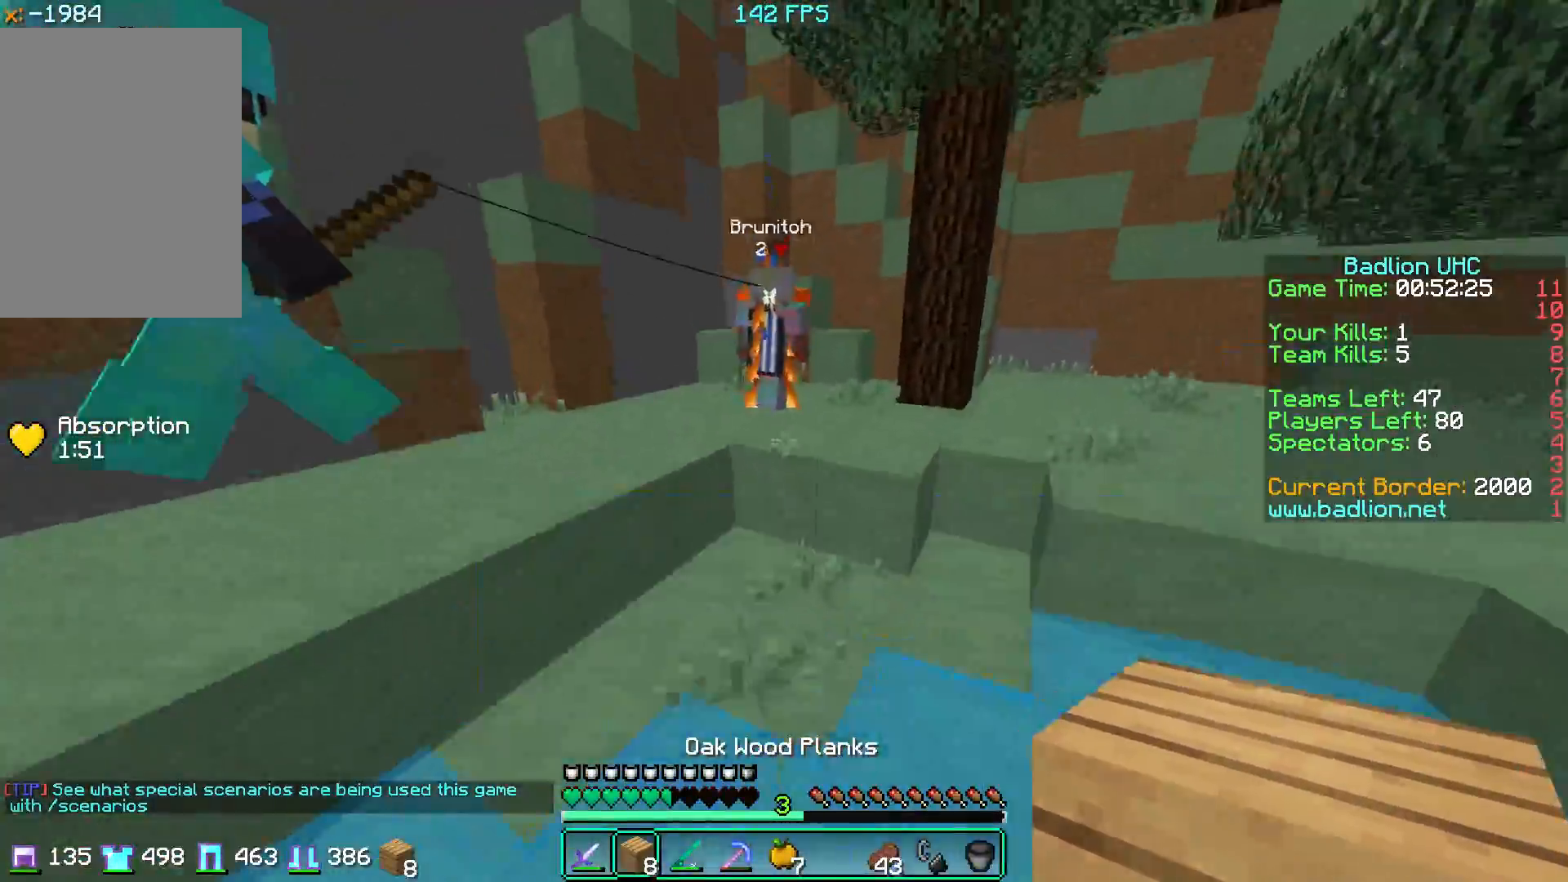
{"keys": ["w"], "mouse": [], "events": [[317, "a", "down"], [351, "mouse_right", "down"], [434, "a", "up"], [484, "mouse_right", "up"]]}
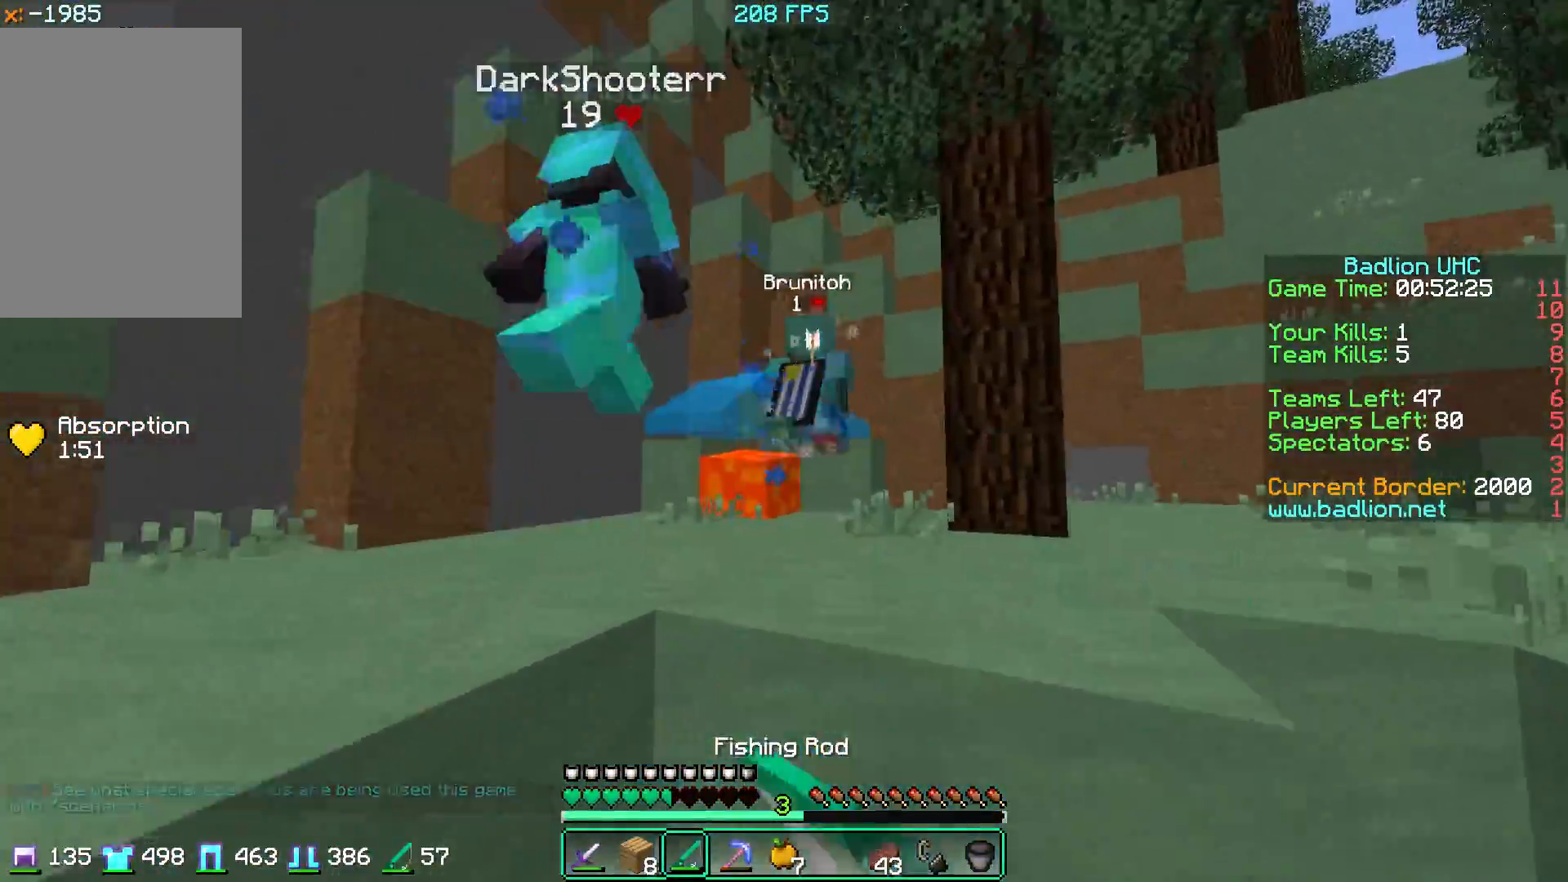
{"keys": ["d", "w"], "mouse": ["left"], "events": [[434, "d", "down"], [450, "mouse_left", "down"]]}
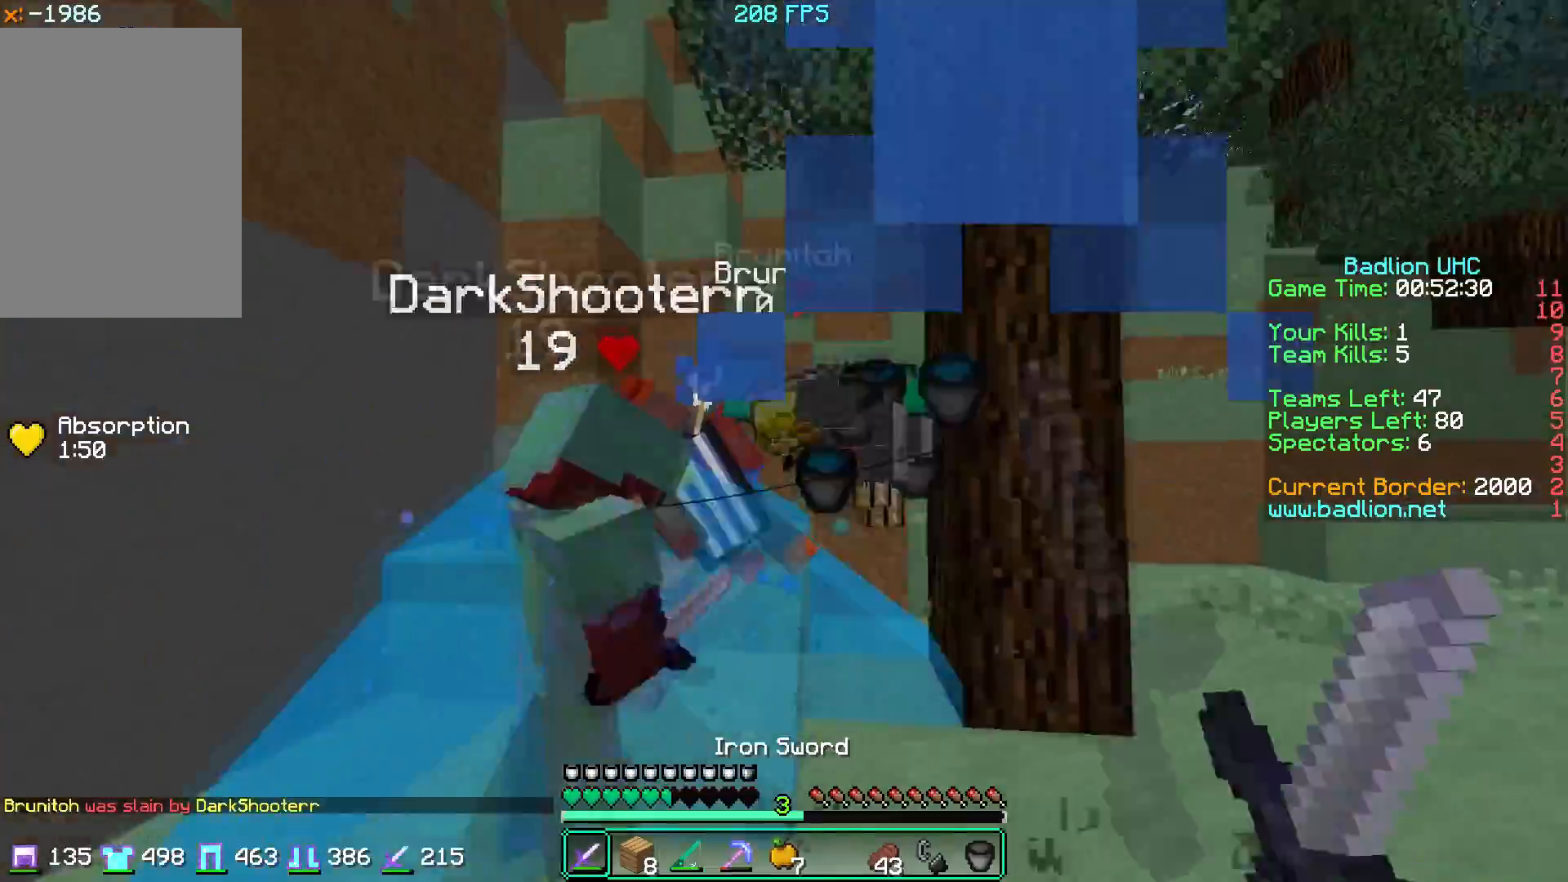
{"keys": ["d", "w"], "mouse": [], "events": [[167, "mouse_left", "up"]]}
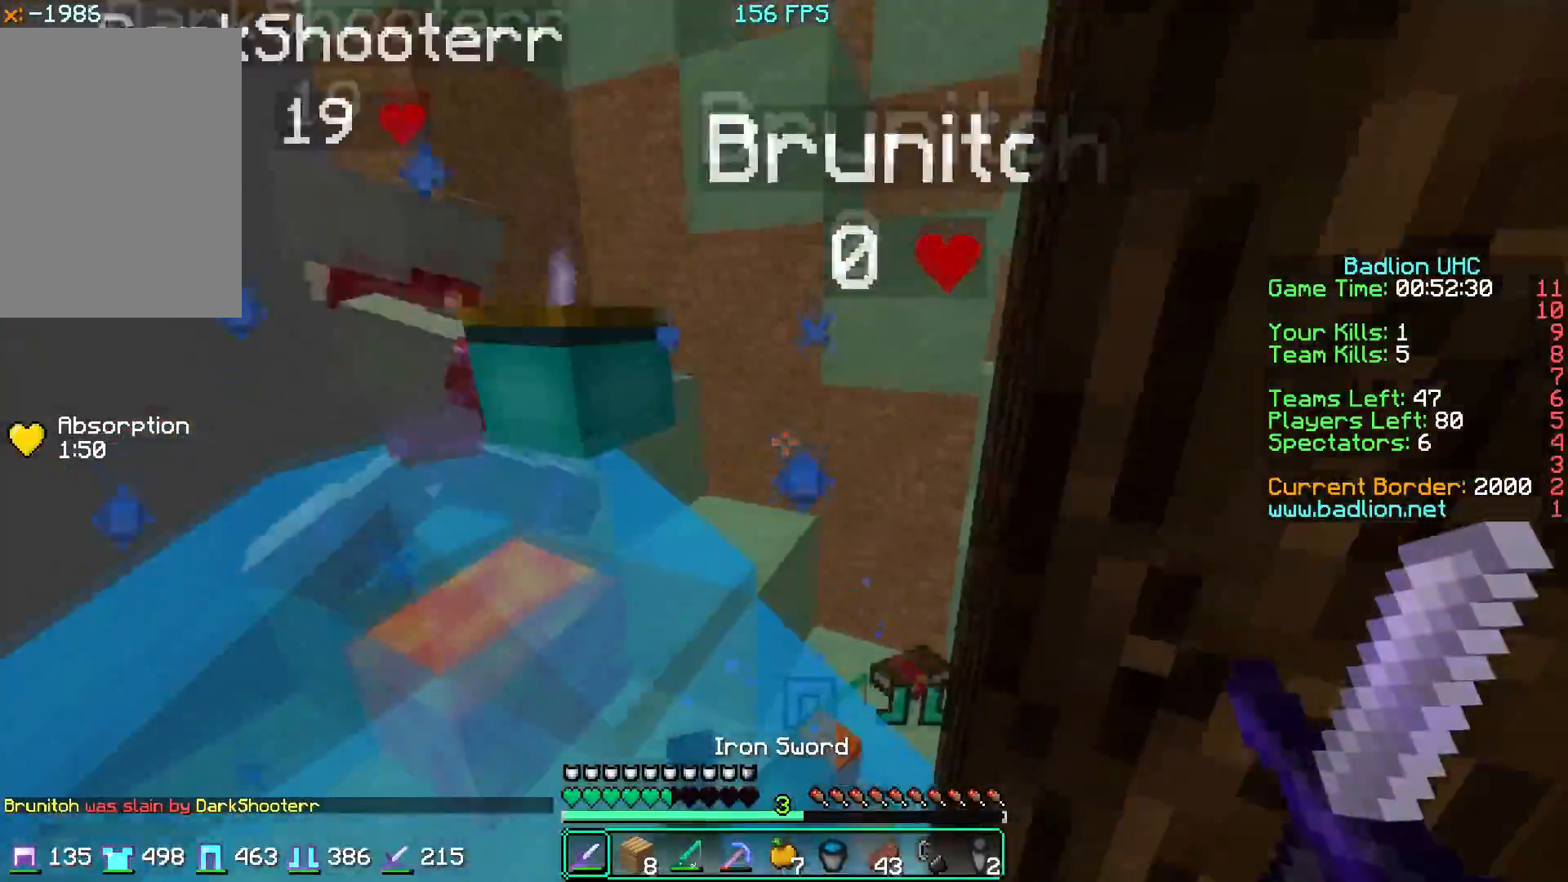
{"keys": [], "mouse": ["right"], "events": [[150, "w", "up"], [183, "d", "up"], [250, "mouse_right", "down"], [284, "a", "down"], [484, "a", "up"]]}
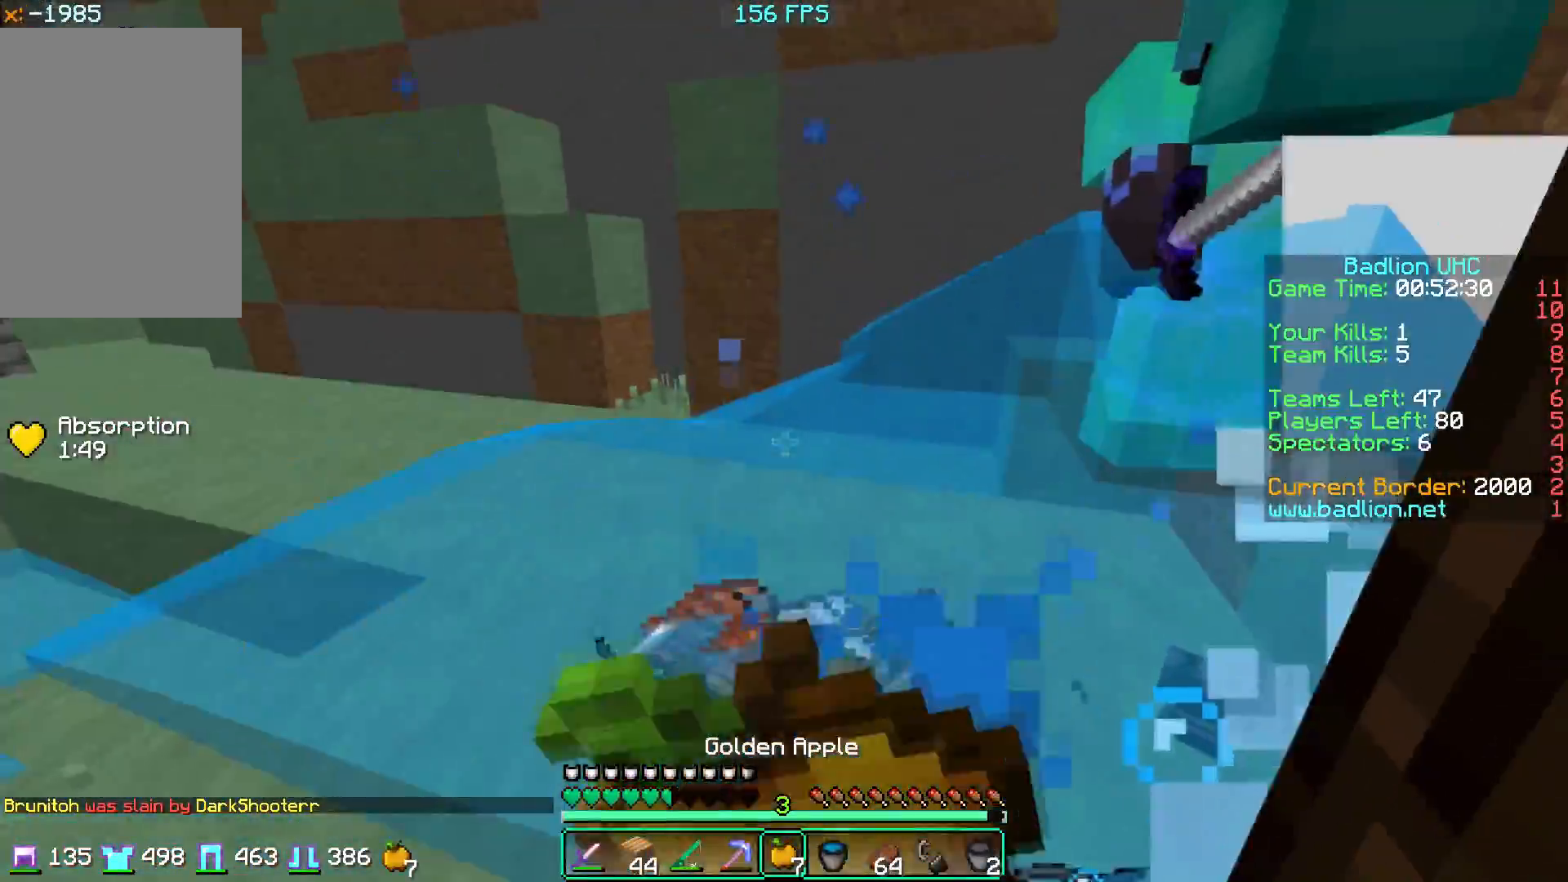
{"keys": ["w"], "mouse": [], "events": [[34, "d", "down"], [101, "w", "down"], [201, "mouse_right", "up"], [267, "d", "up"]]}
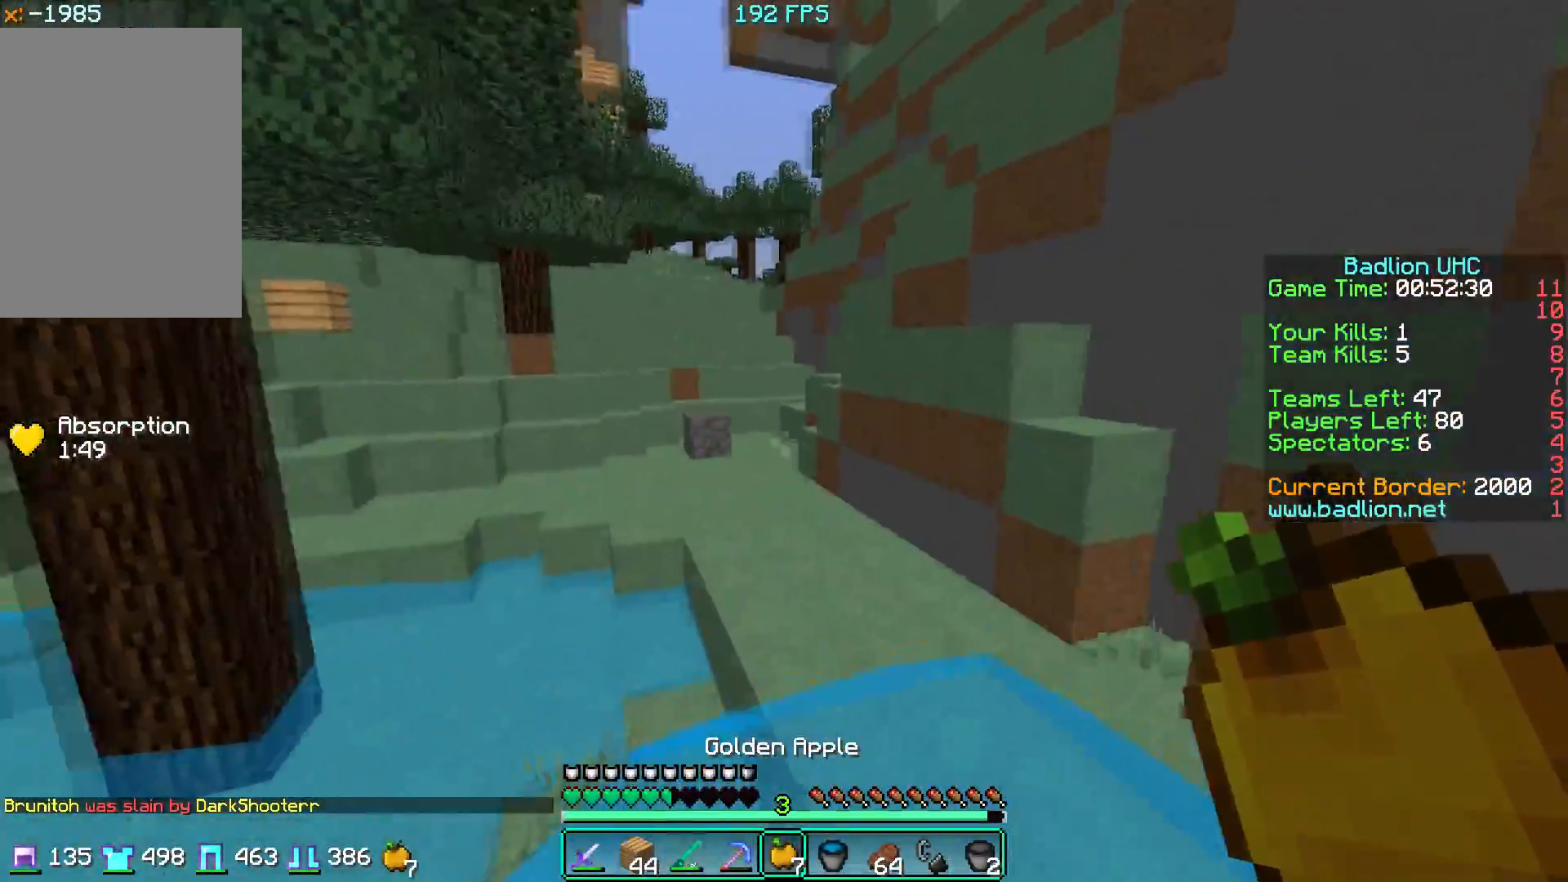
{"keys": [], "mouse": [], "events": [[100, "w", "up"], [217, "mouse_right", "down"], [367, "mouse_right", "up"]]}